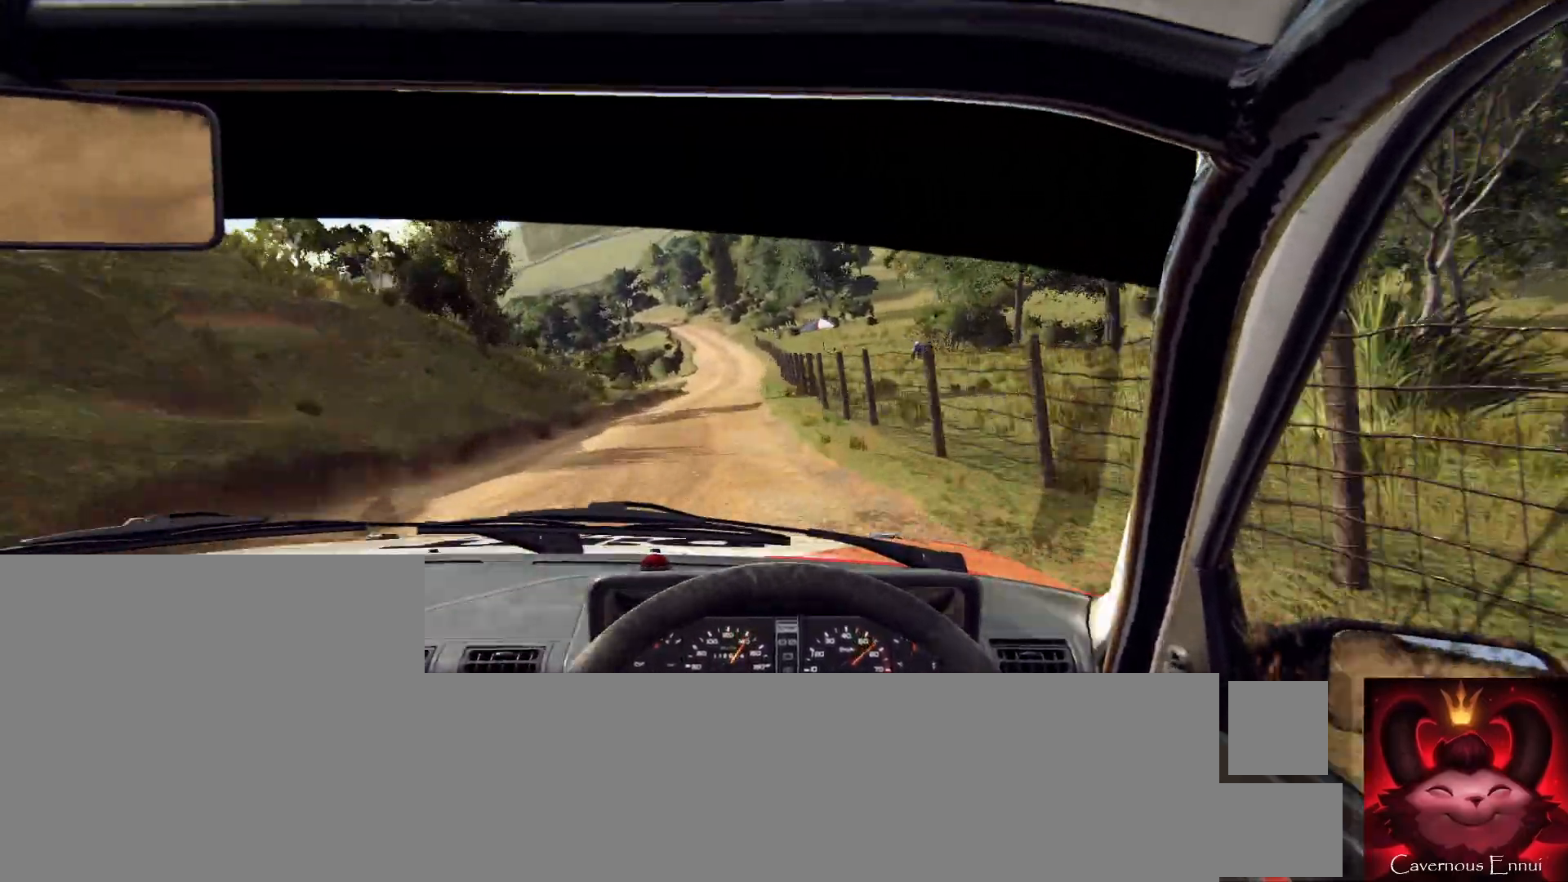
Gameplay with a controller (Xbox layout); each line is a JSON object with the inputs held at the frame after it. "events" lists button and stick changes between this image and that frame as [ms after this image, input, new state], when the widget could be followed in between.
{"buttons": [], "left_stick": "center", "right_stick": "up", "events": [[67, "left_stick", "right"], [300, "left_stick", "center"]]}
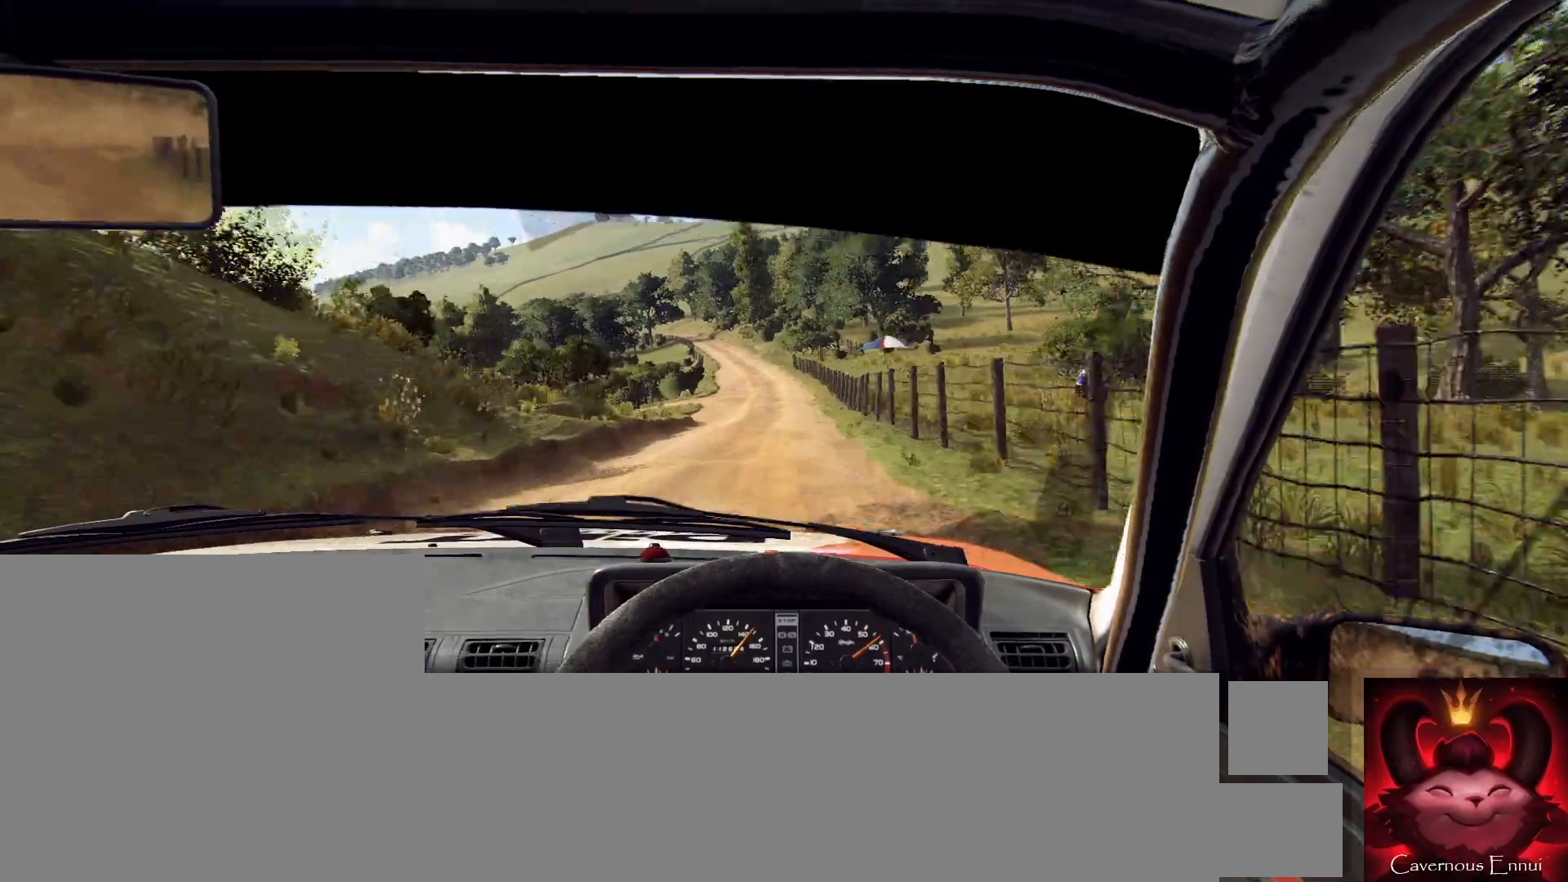
{"buttons": [], "left_stick": "center", "right_stick": "up", "events": [[33, "left_stick", "right"], [133, "left_stick", "center"]]}
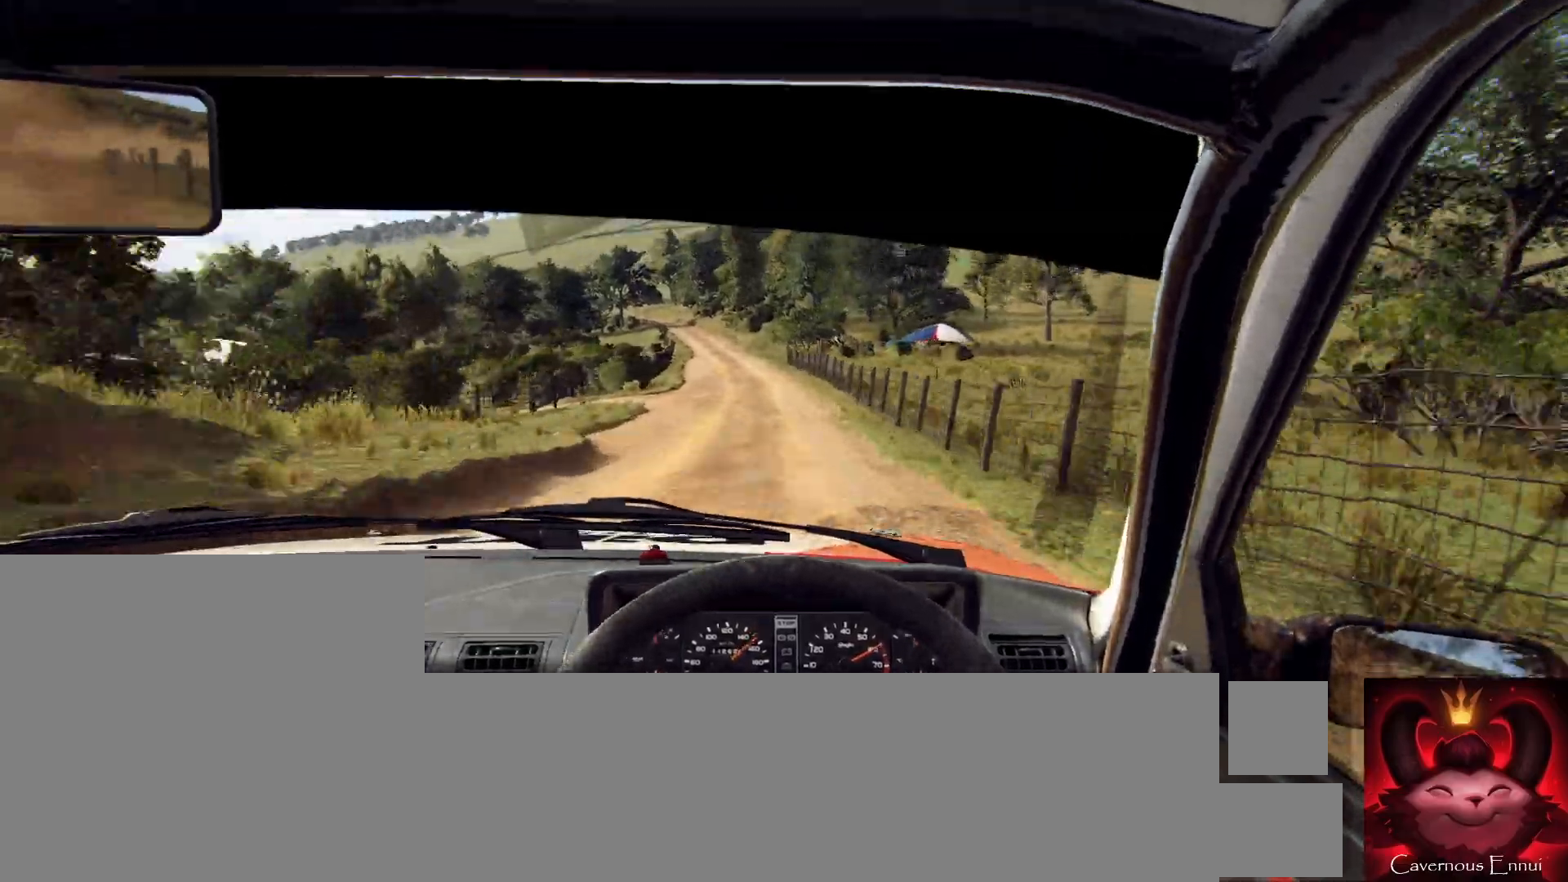
{"buttons": [], "left_stick": "left", "right_stick": "up", "events": [[333, "left_stick", "left"]]}
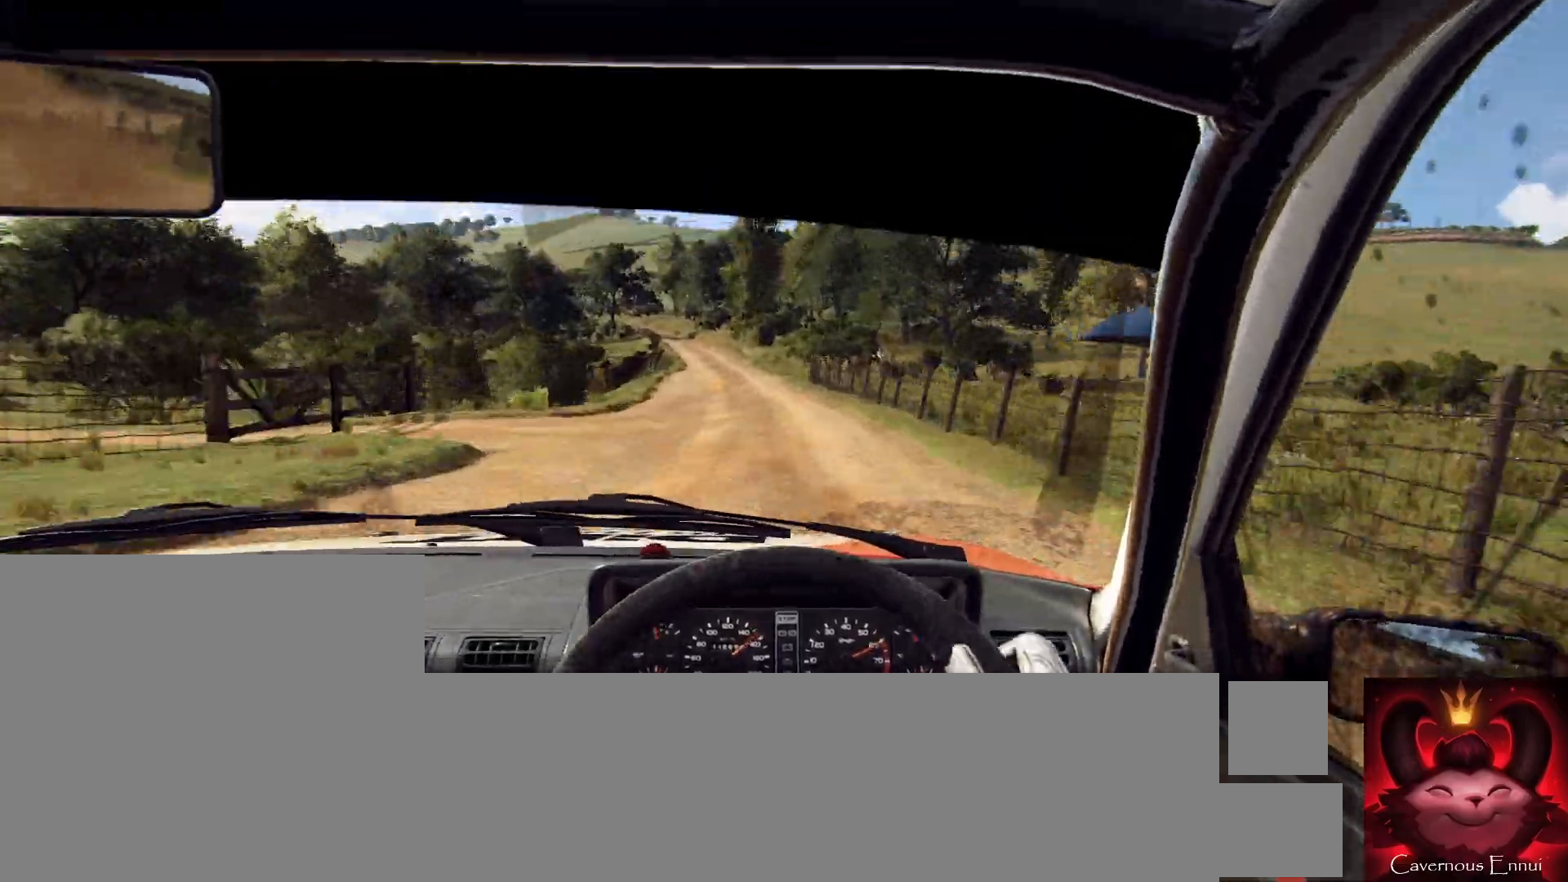
{"buttons": [], "left_stick": "down-left", "right_stick": "up", "events": [[33, "left_stick", "center"], [467, "left_stick", "down-left"]]}
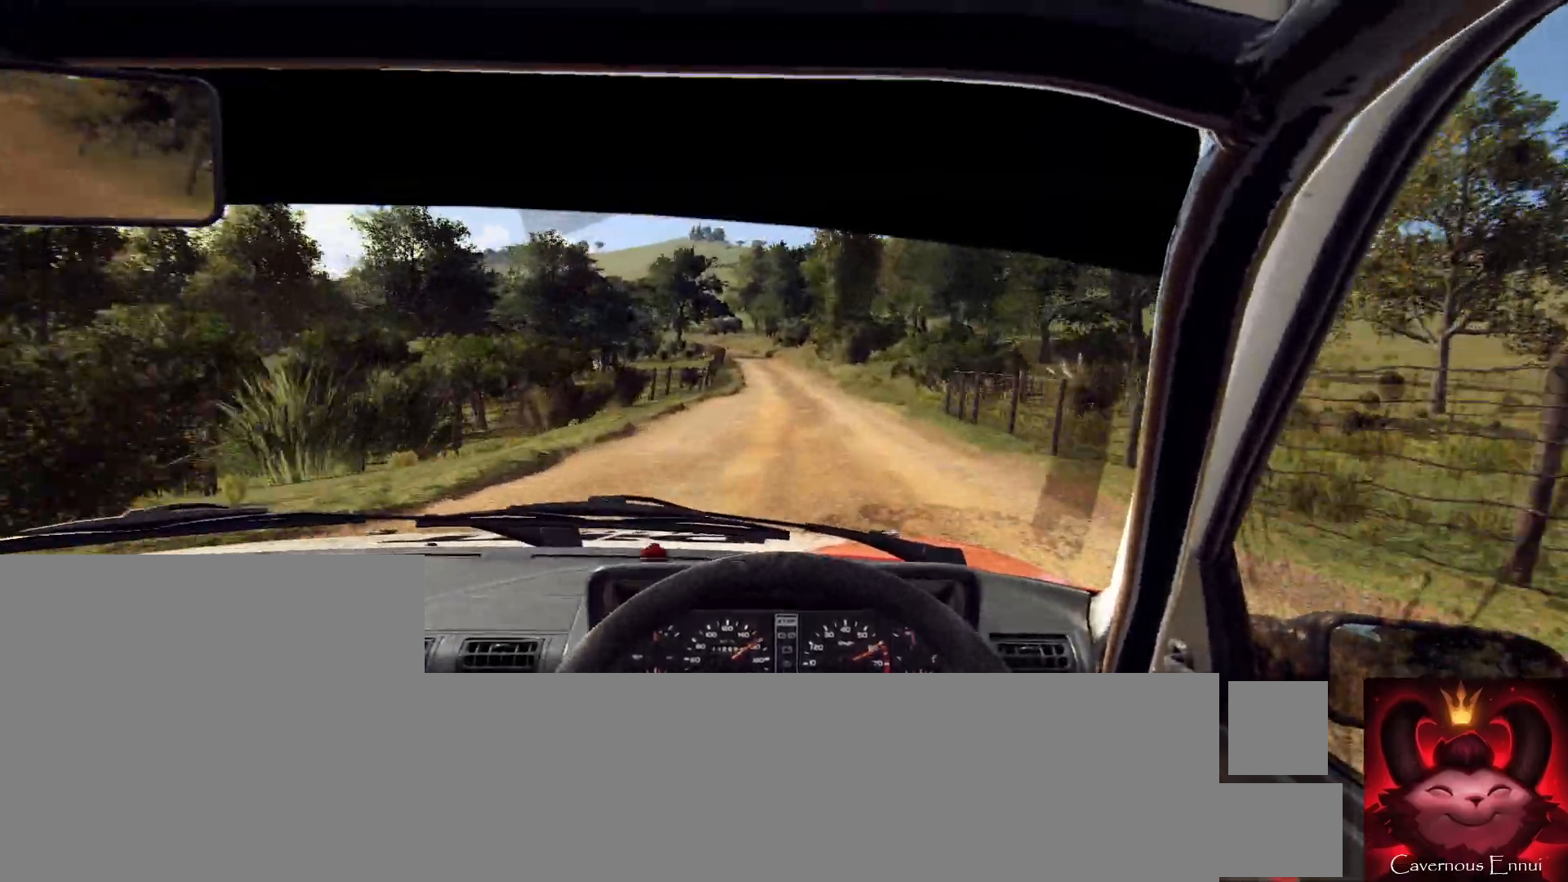
{"buttons": [], "left_stick": "down-left", "right_stick": "up", "events": [[100, "left_stick", "center"], [467, "left_stick", "down-left"]]}
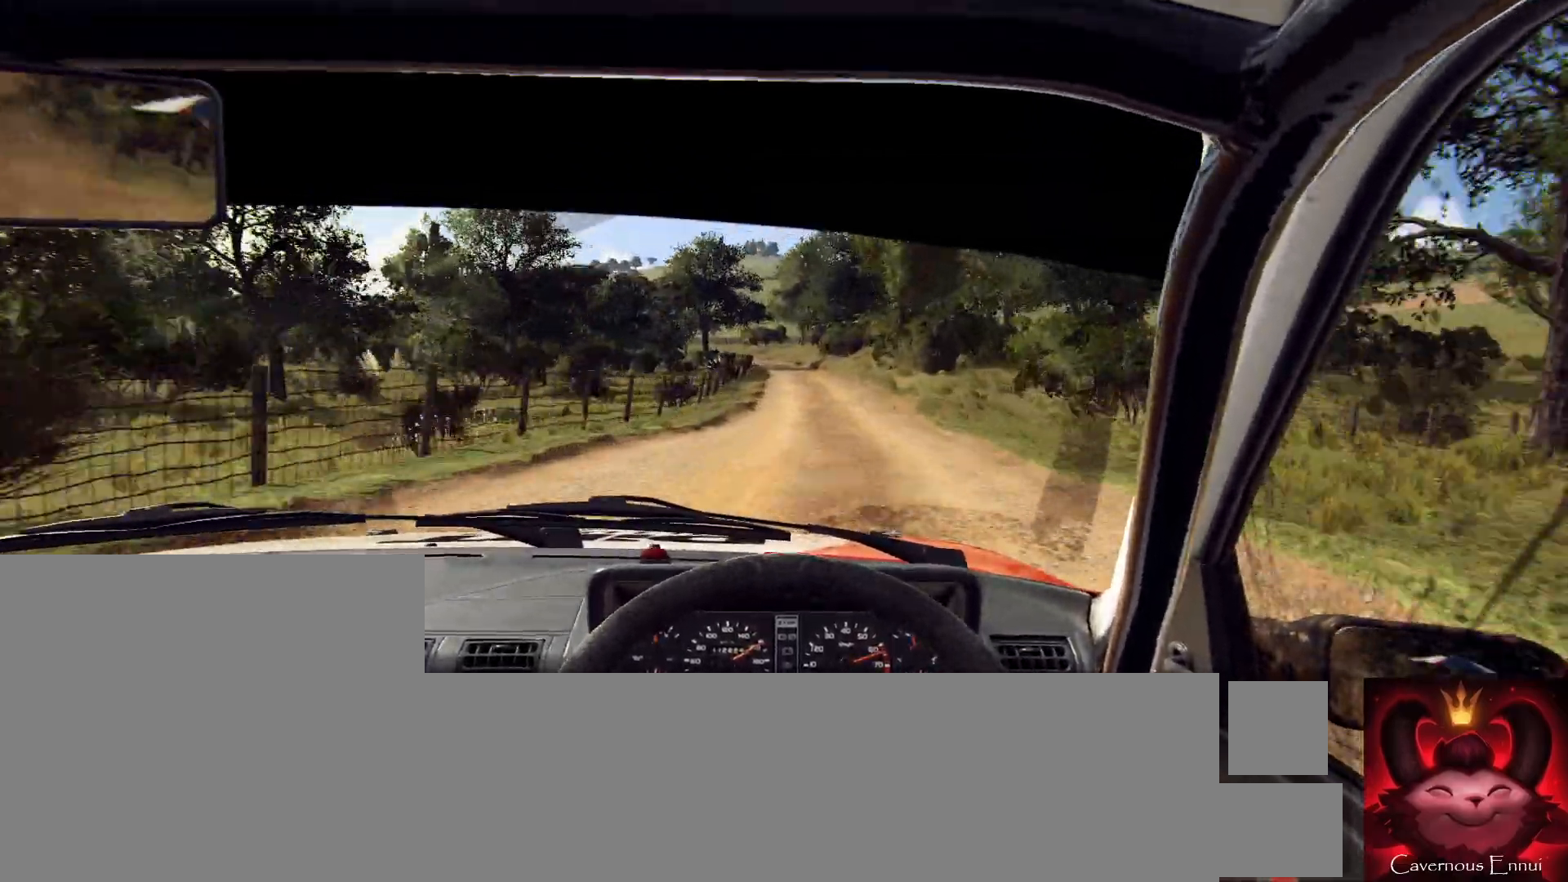
{"buttons": [], "left_stick": "center", "right_stick": "up", "events": [[67, "left_stick", "center"], [267, "left_stick", "right"], [367, "left_stick", "center"]]}
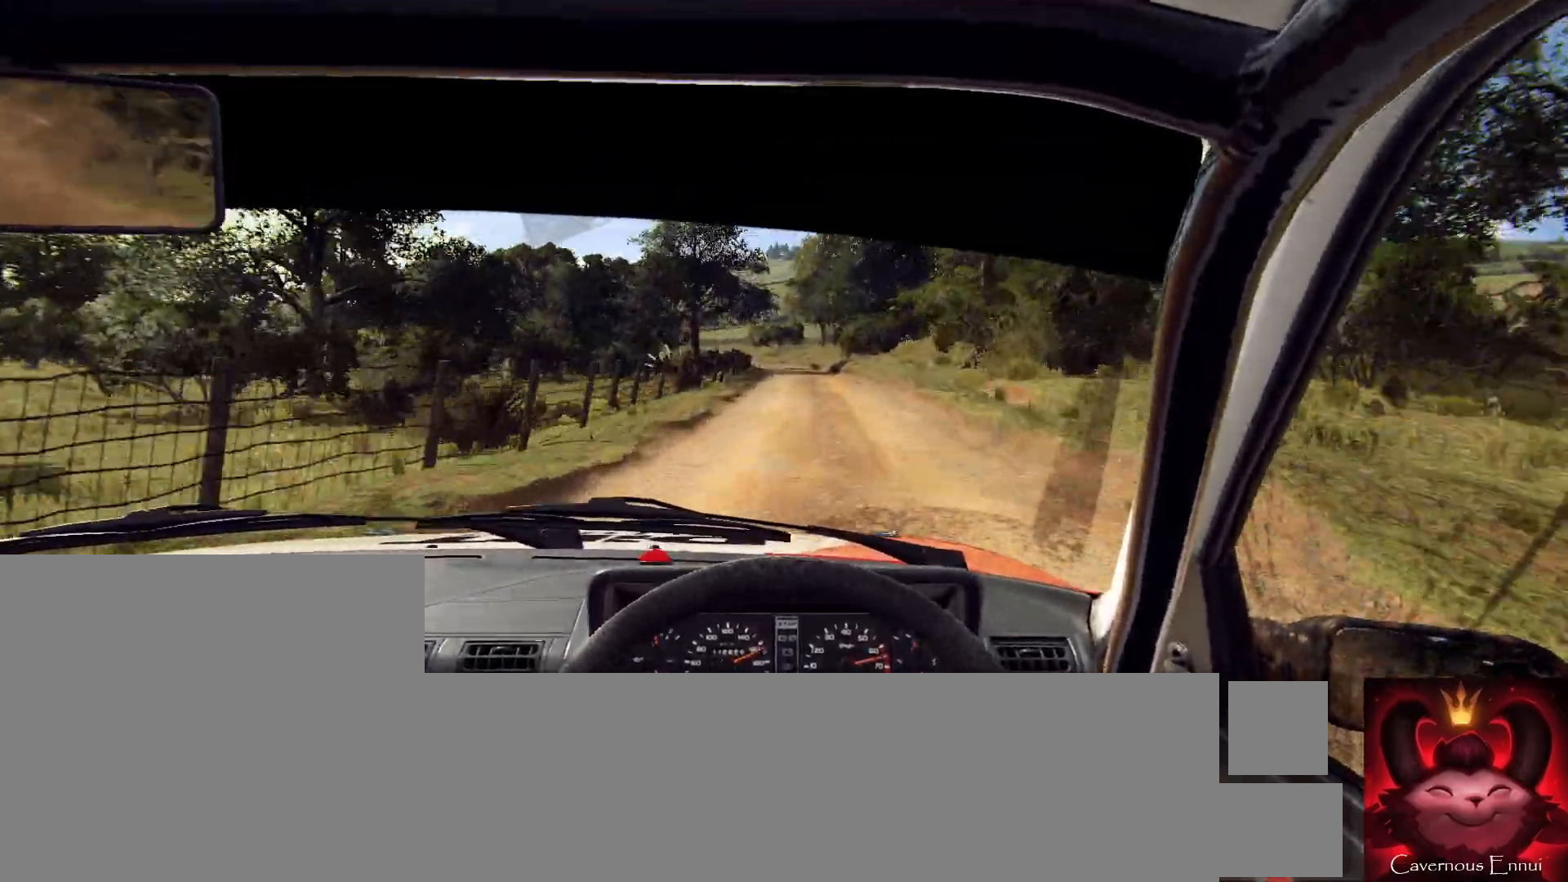
{"buttons": ["L1", "L2"], "left_stick": "center", "right_stick": "up", "events": [[33, "L2", "down"], [233, "L2", "up"], [367, "L2", "down"], [500, "L1", "down"]]}
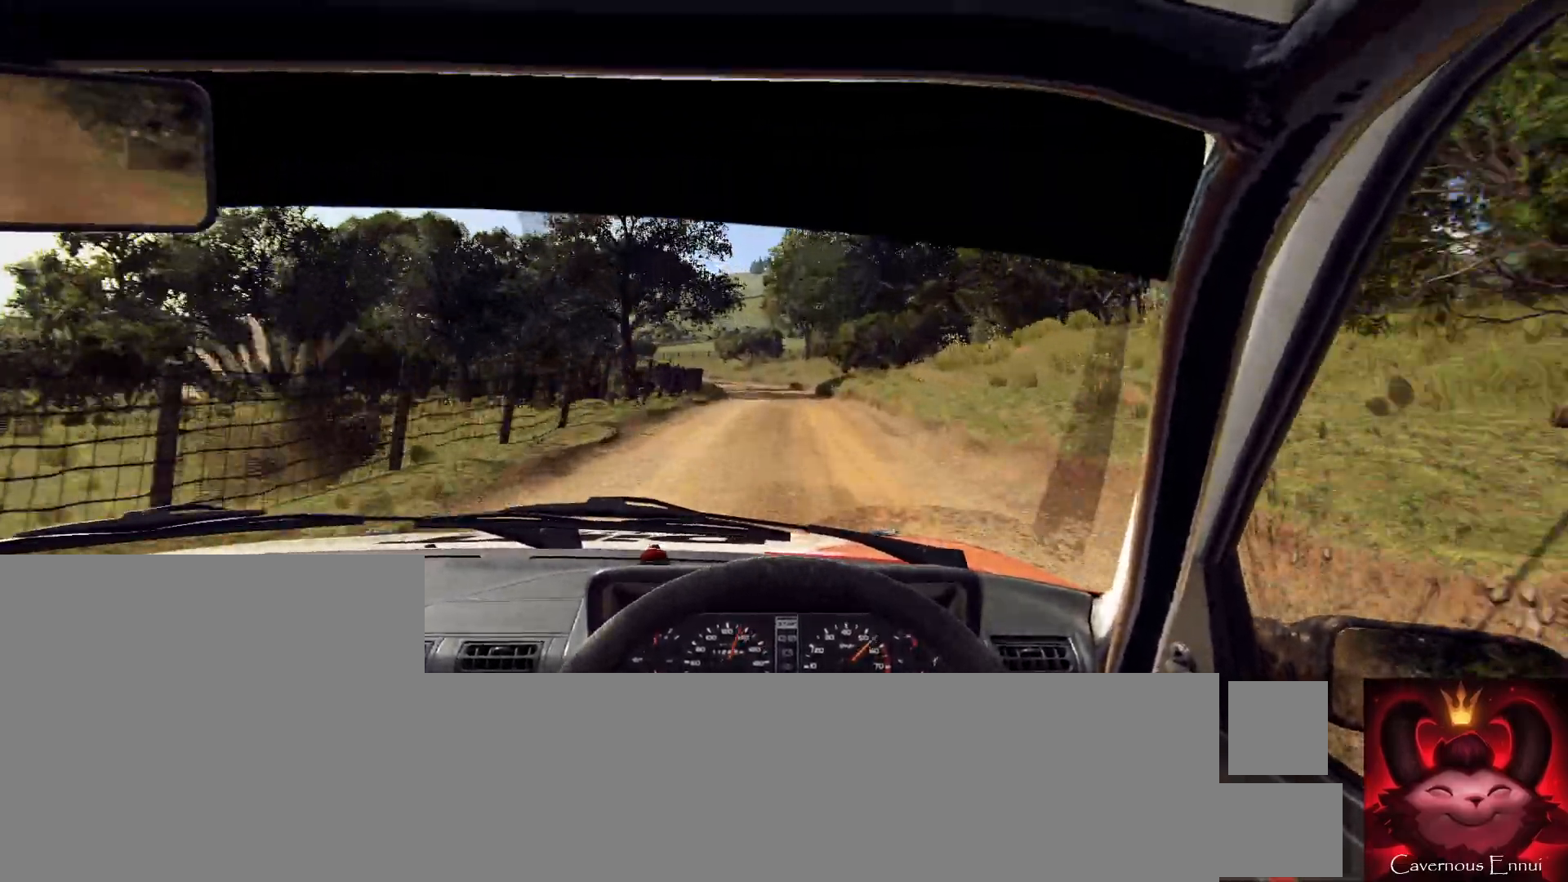
{"buttons": ["L2"], "left_stick": "center", "right_stick": "up", "events": [[100, "L1", "up"], [167, "left_stick", "left"], [333, "L2", "up"], [367, "left_stick", "center"], [500, "L2", "down"]]}
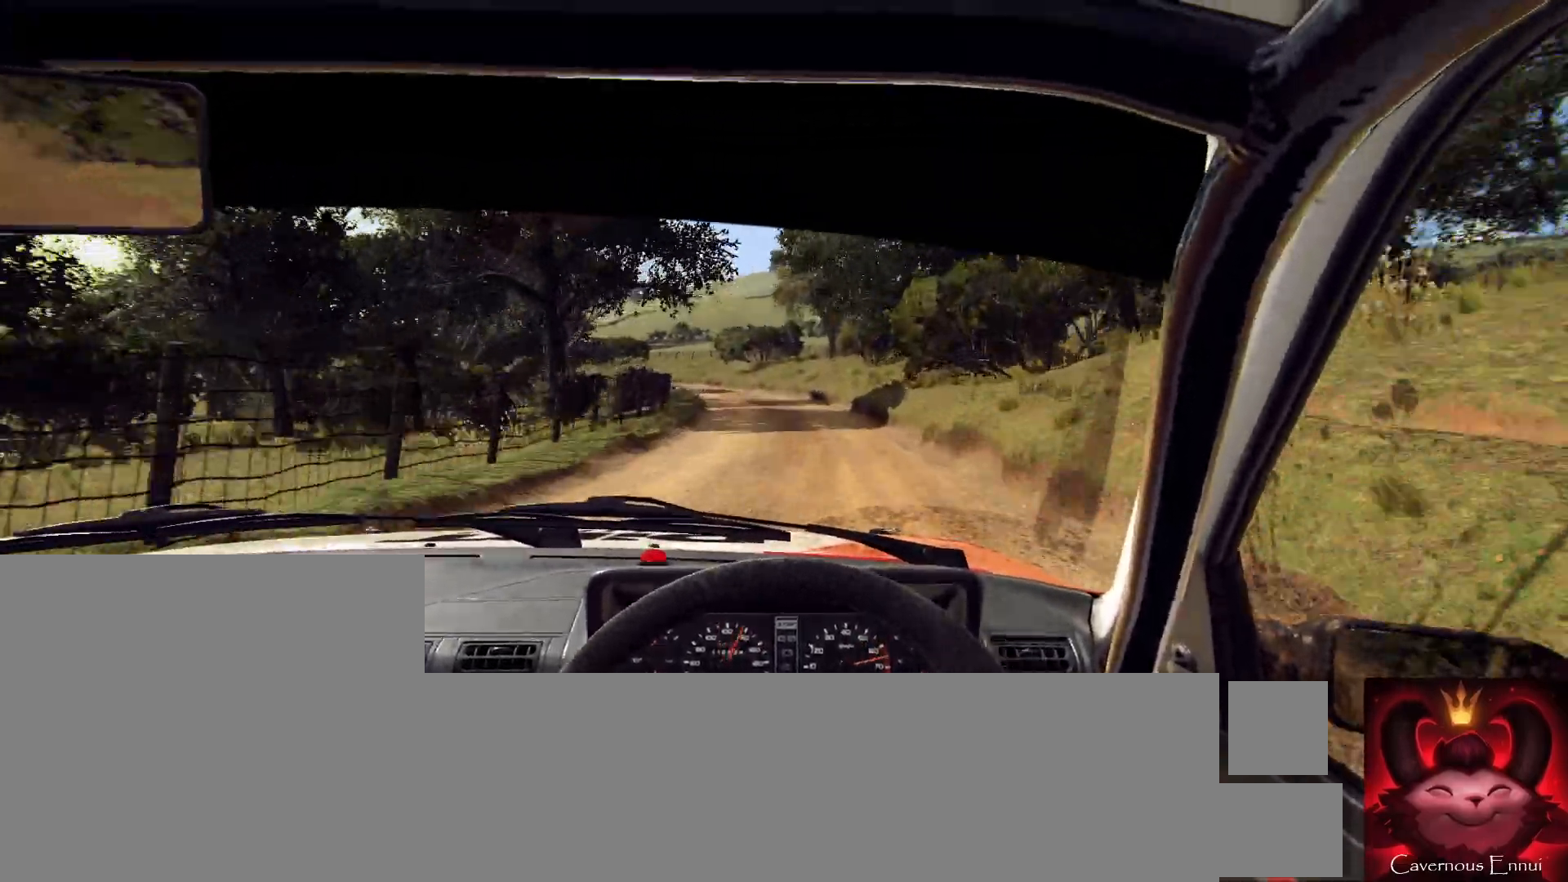
{"buttons": ["L2"], "left_stick": "center", "right_stick": "up", "events": [[267, "left_stick", "left"], [367, "L1", "down"], [400, "left_stick", "center"], [500, "L1", "up"]]}
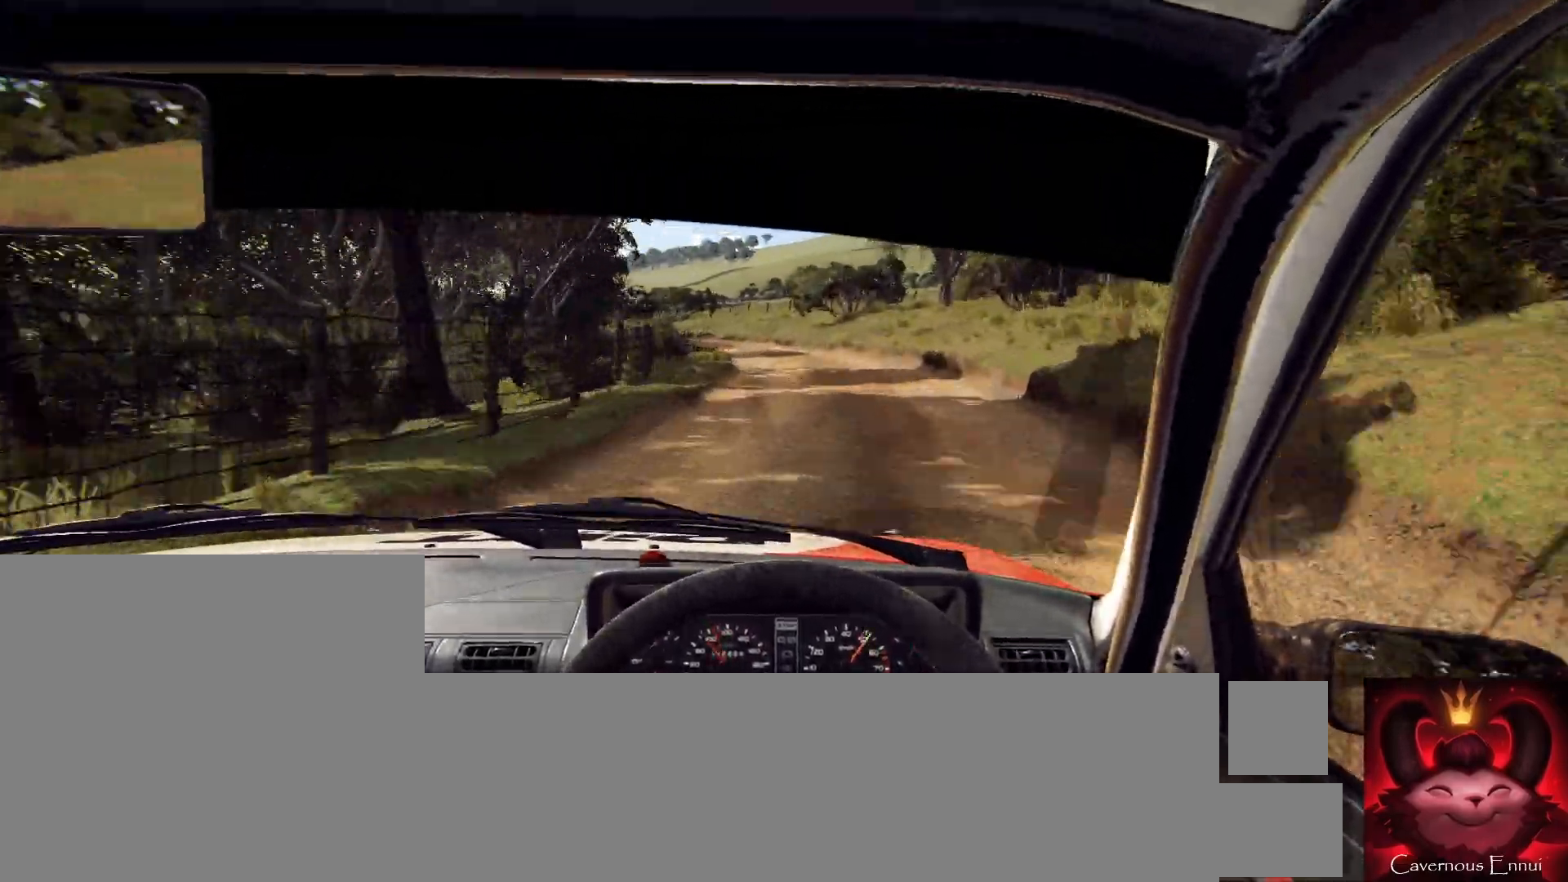
{"buttons": ["L2"], "left_stick": "center", "right_stick": "up", "events": [[133, "L2", "up"], [500, "L2", "down"]]}
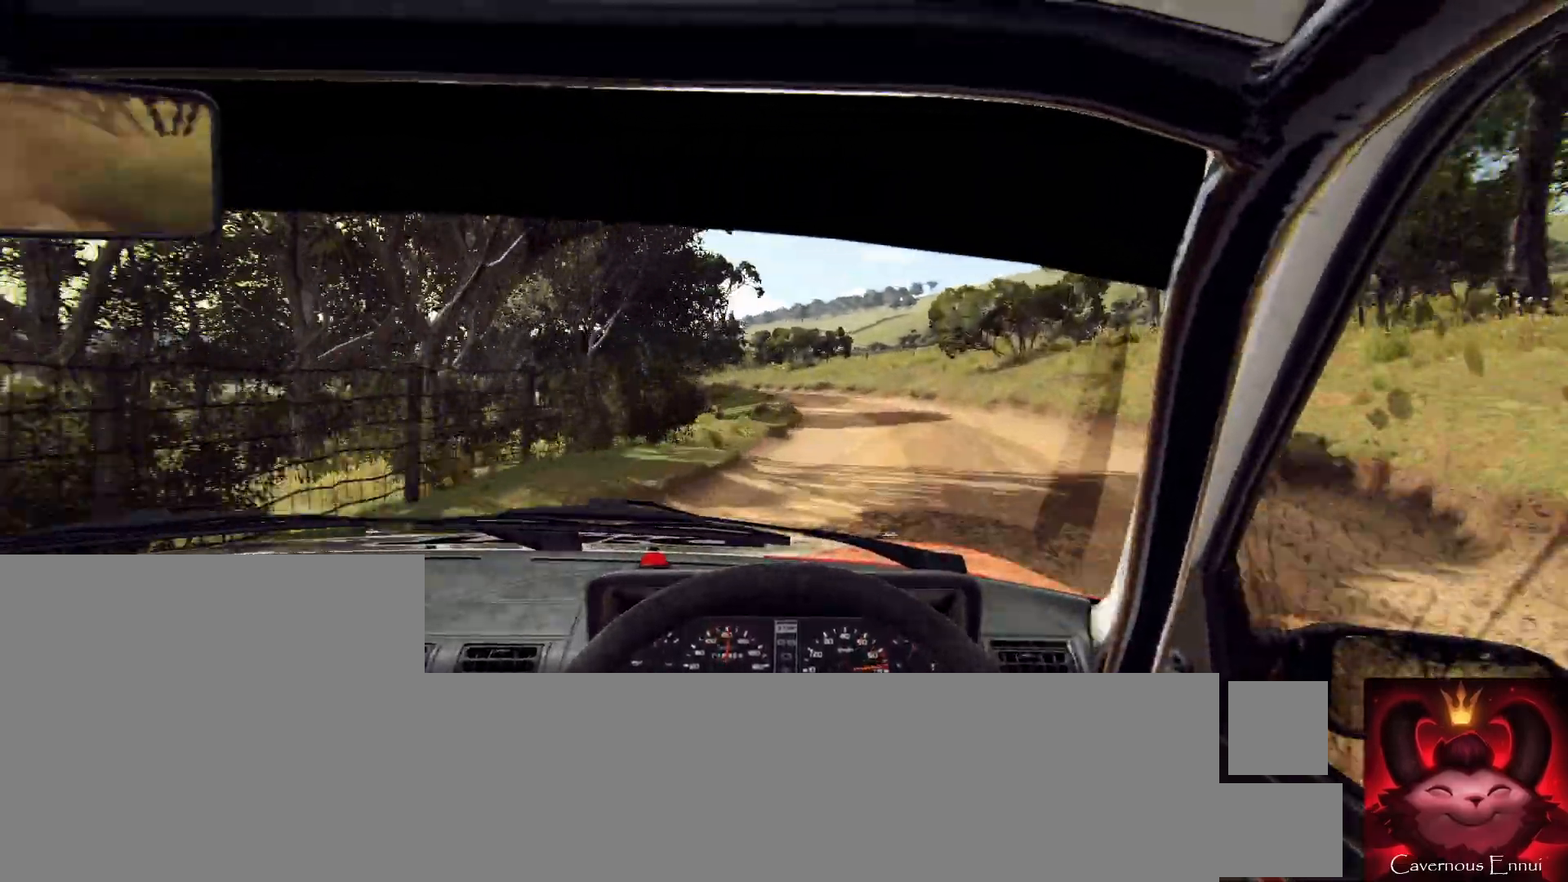
{"buttons": ["L2"], "left_stick": "left", "right_stick": "up", "events": [[167, "left_stick", "left"]]}
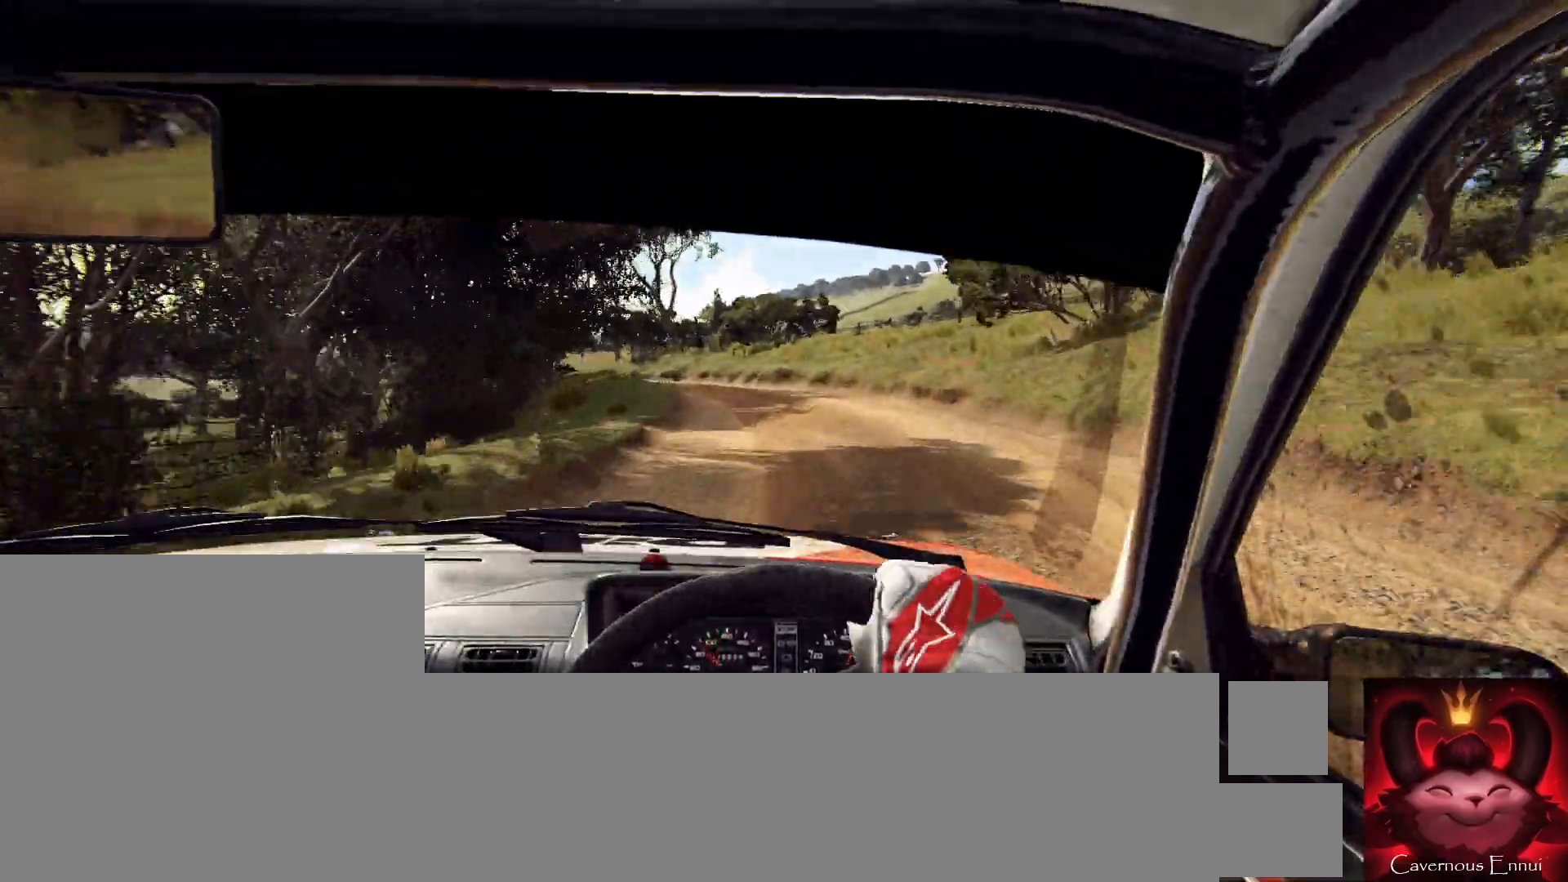
{"buttons": ["L2"], "left_stick": "left", "right_stick": "up", "events": [[233, "L2", "up"], [367, "L2", "down"]]}
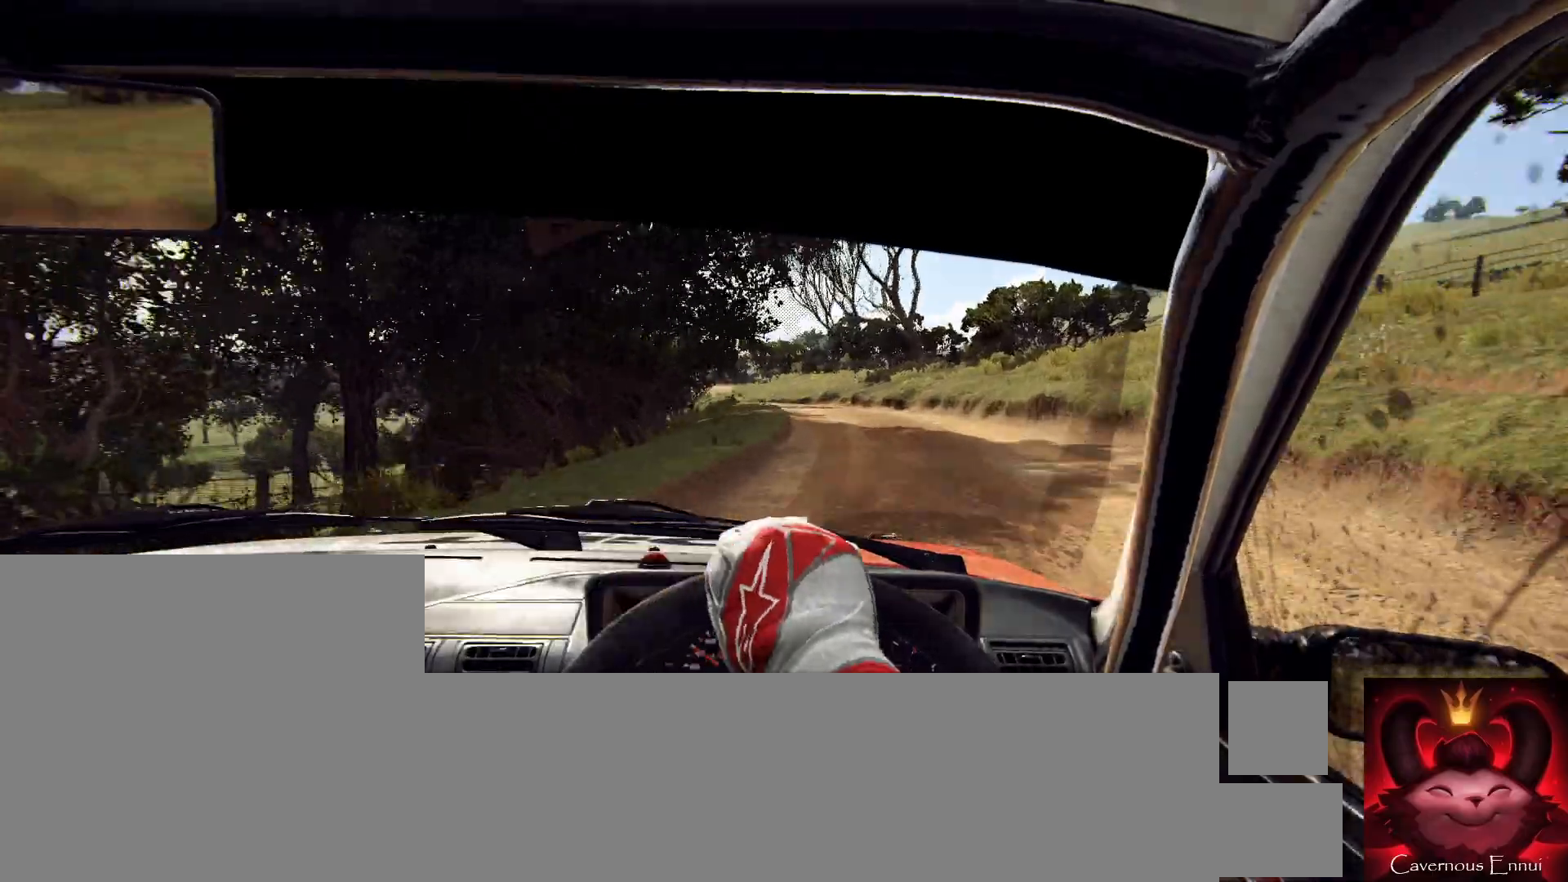
{"buttons": [], "left_stick": "right", "right_stick": "up", "events": [[33, "L2", "up"], [133, "left_stick", "center"], [400, "left_stick", "right"]]}
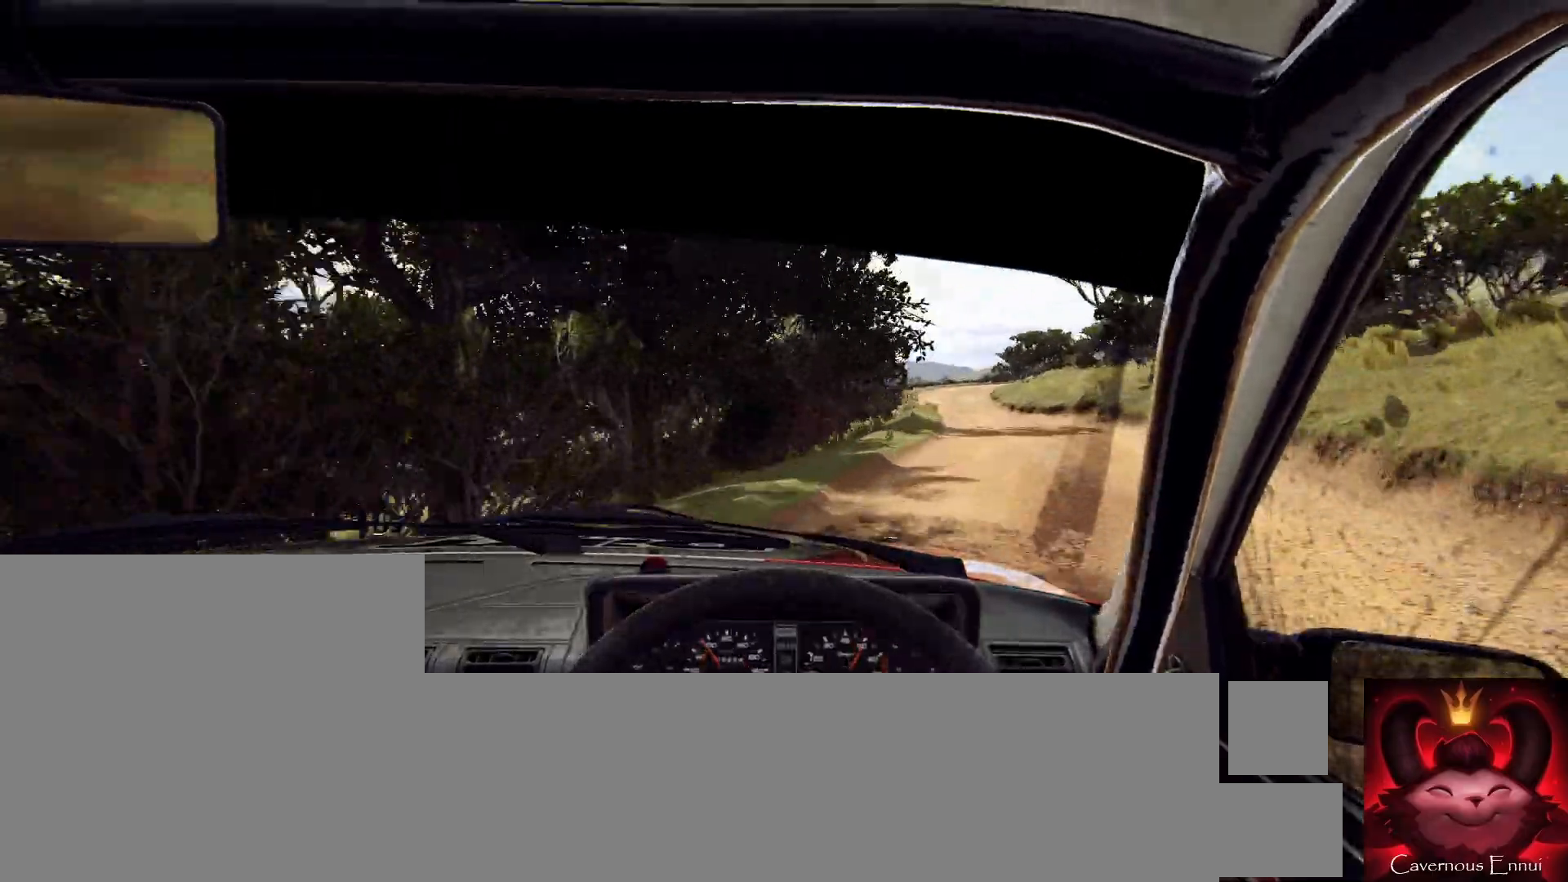
{"buttons": [], "left_stick": "left", "right_stick": "up", "events": [[67, "left_stick", "center"], [233, "left_stick", "left"]]}
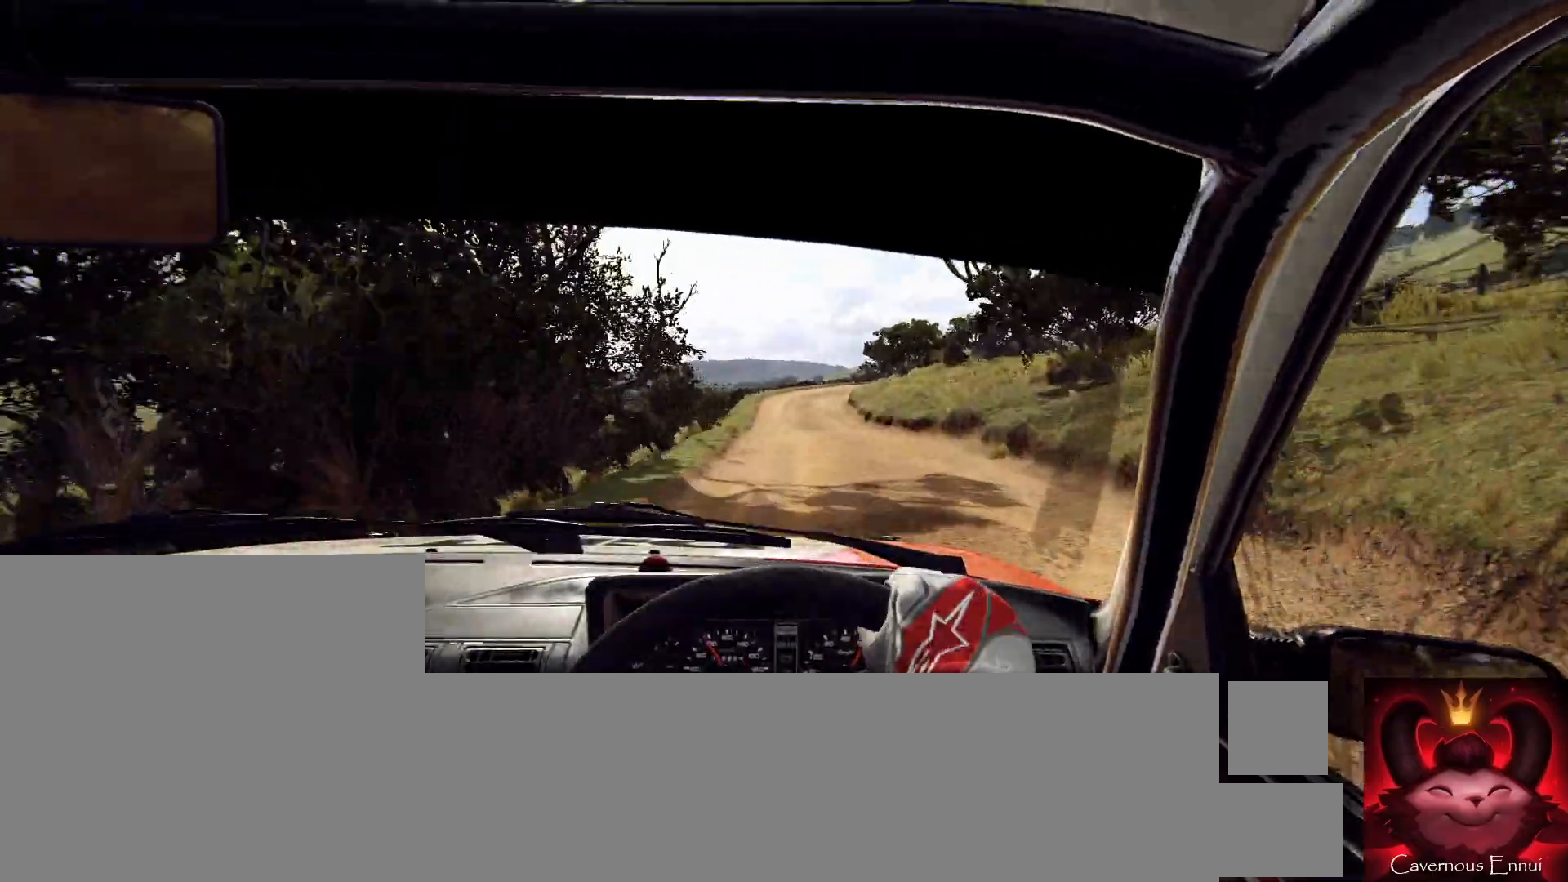
{"buttons": [], "left_stick": "right", "right_stick": "up", "events": [[67, "left_stick", "center"], [500, "left_stick", "right"]]}
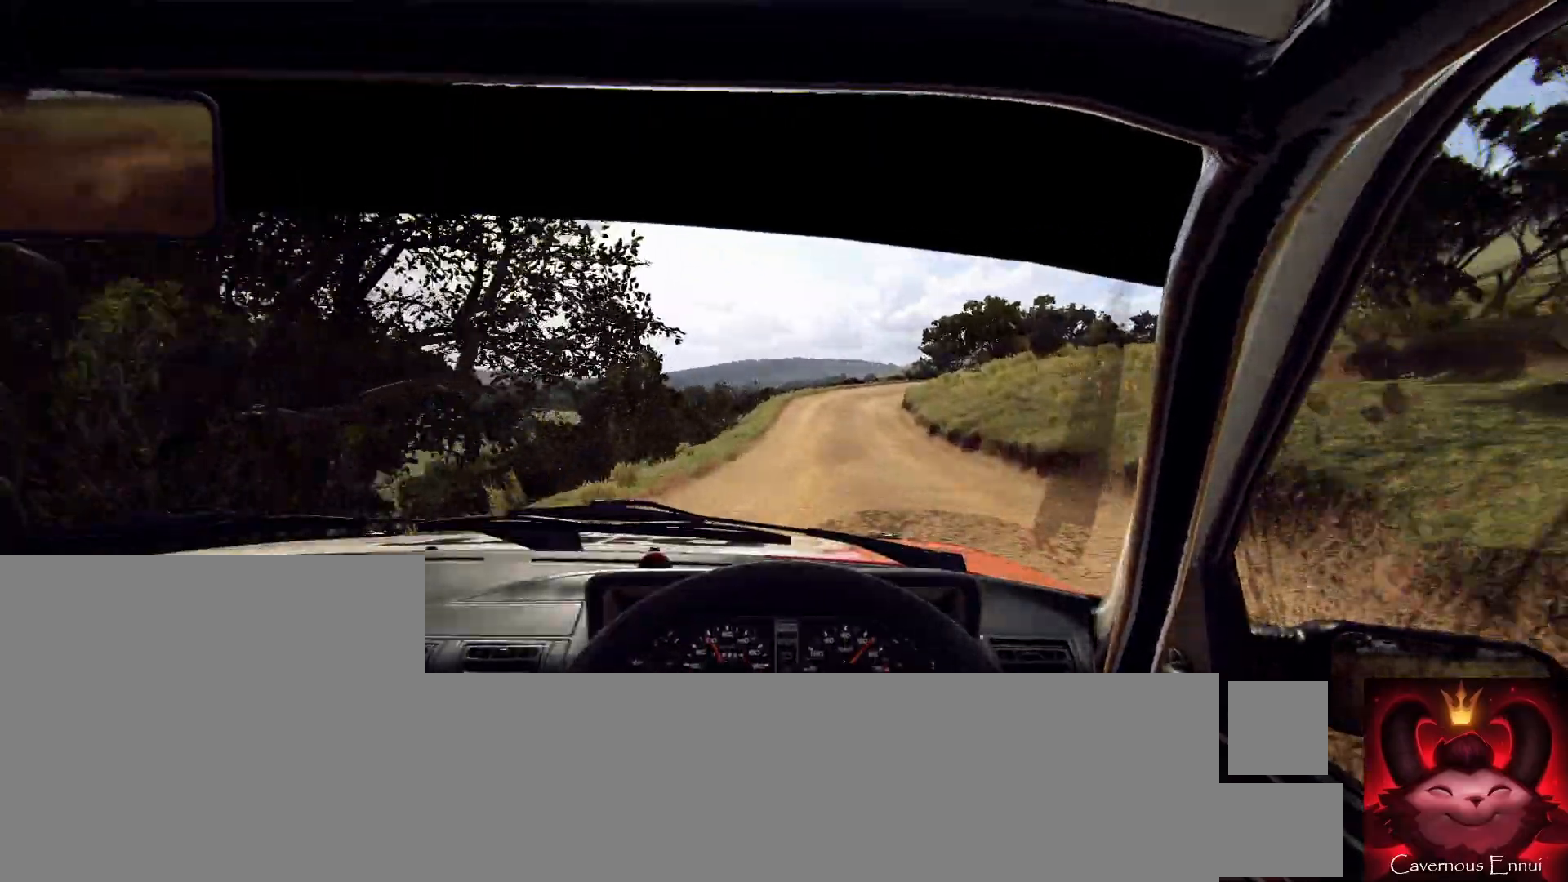
{"buttons": [], "left_stick": "center", "right_stick": "up", "events": [[133, "left_stick", "center"], [267, "left_stick", "left"], [367, "left_stick", "center"]]}
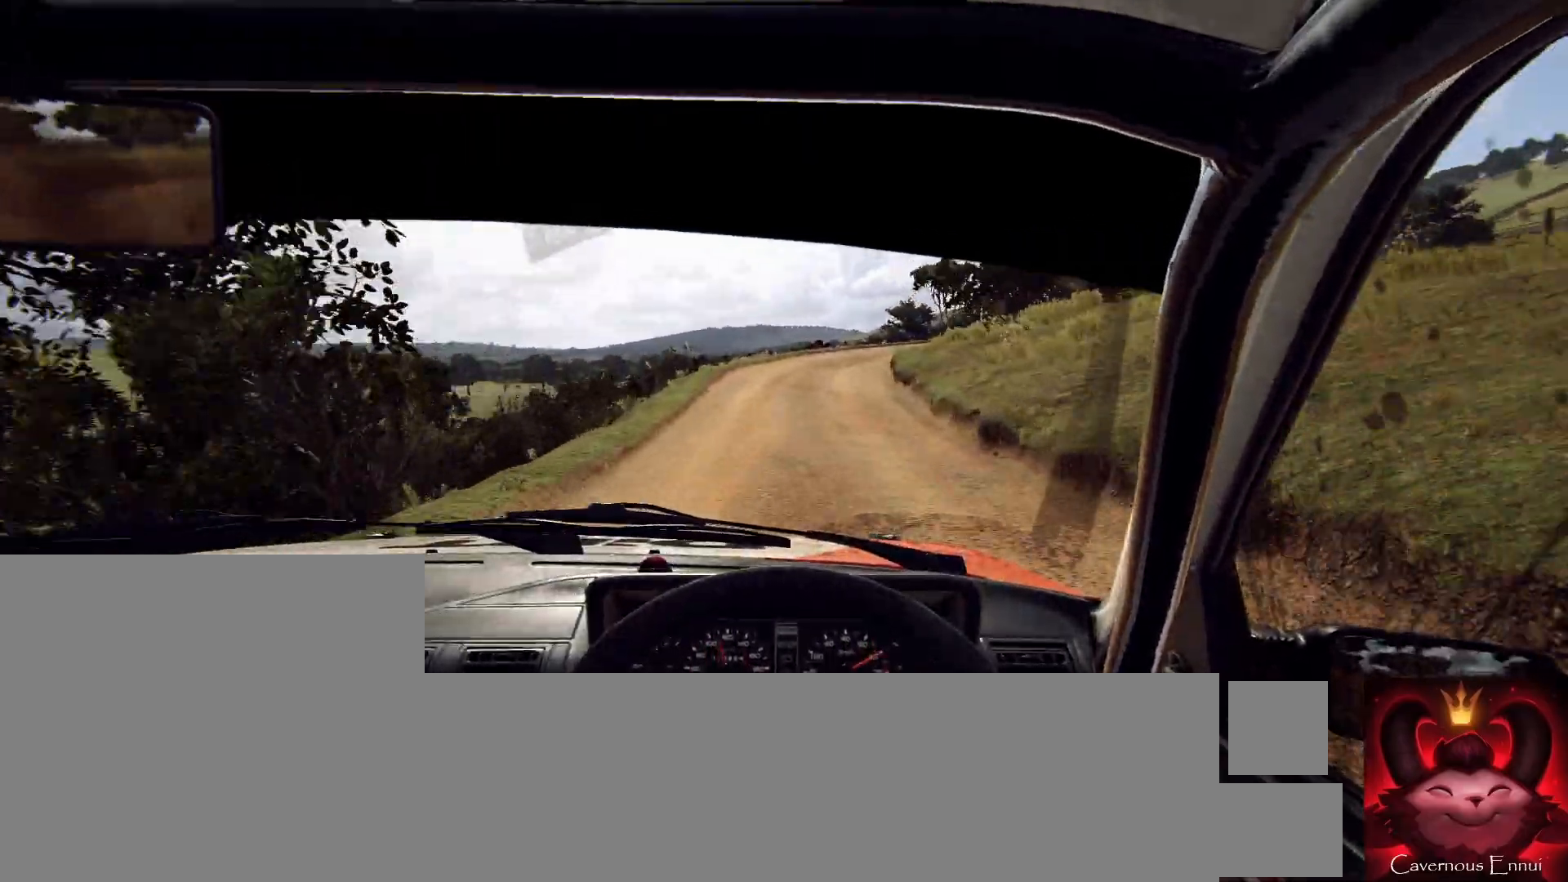
{"buttons": ["L2"], "left_stick": "right", "right_stick": "up", "events": [[300, "left_stick", "right"], [333, "L2", "down"]]}
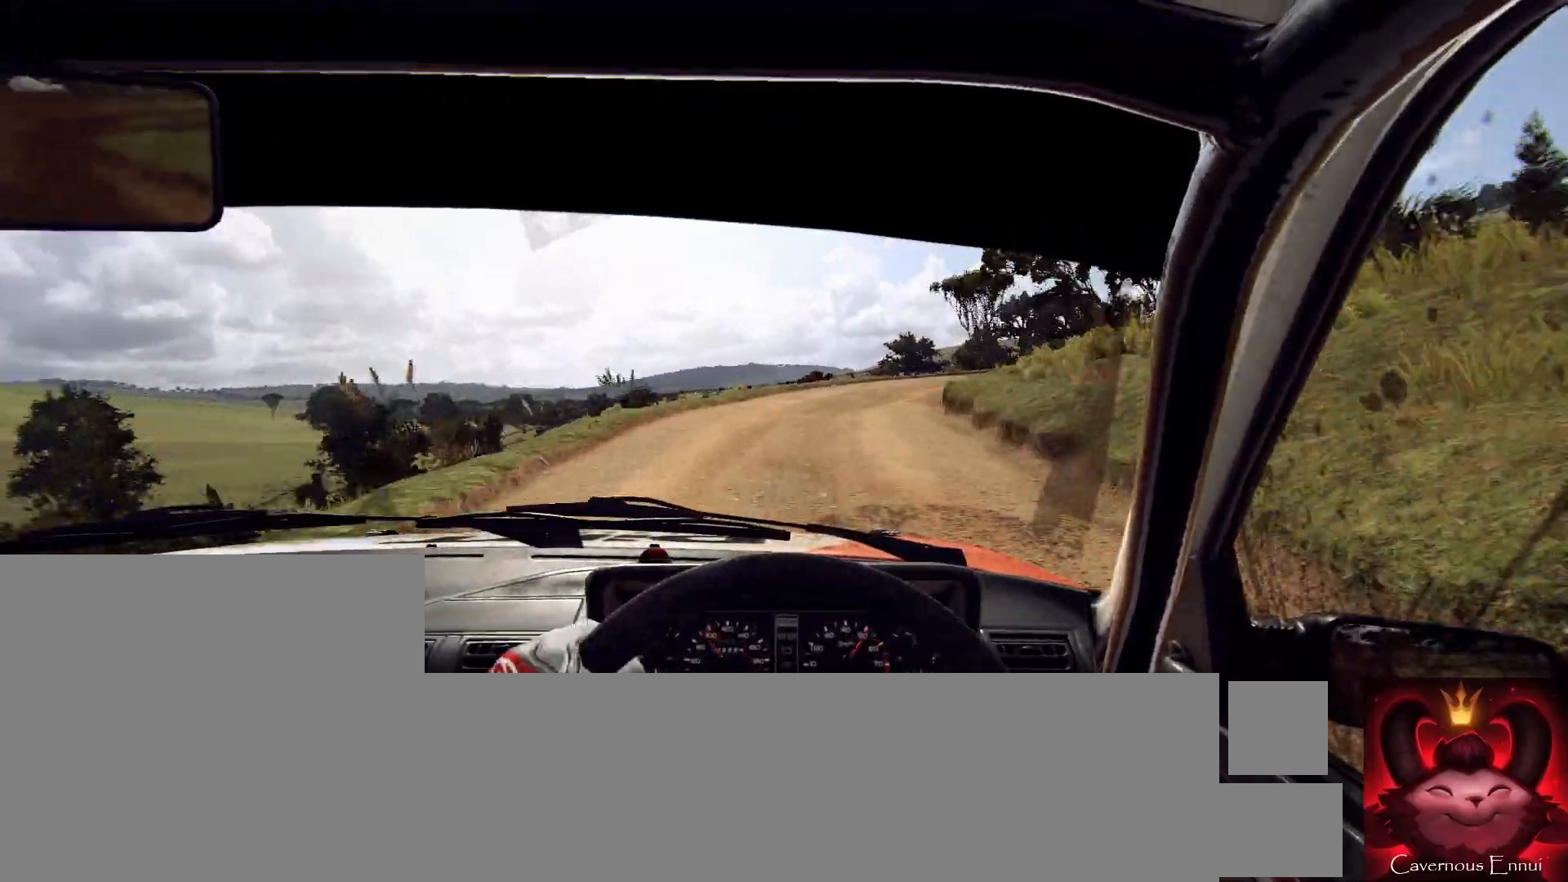
{"buttons": ["L1", "L2"], "left_stick": "right", "right_stick": "up", "events": [[133, "left_stick", "center"], [167, "L2", "up"], [300, "L2", "down"], [300, "left_stick", "right"], [433, "L1", "down"]]}
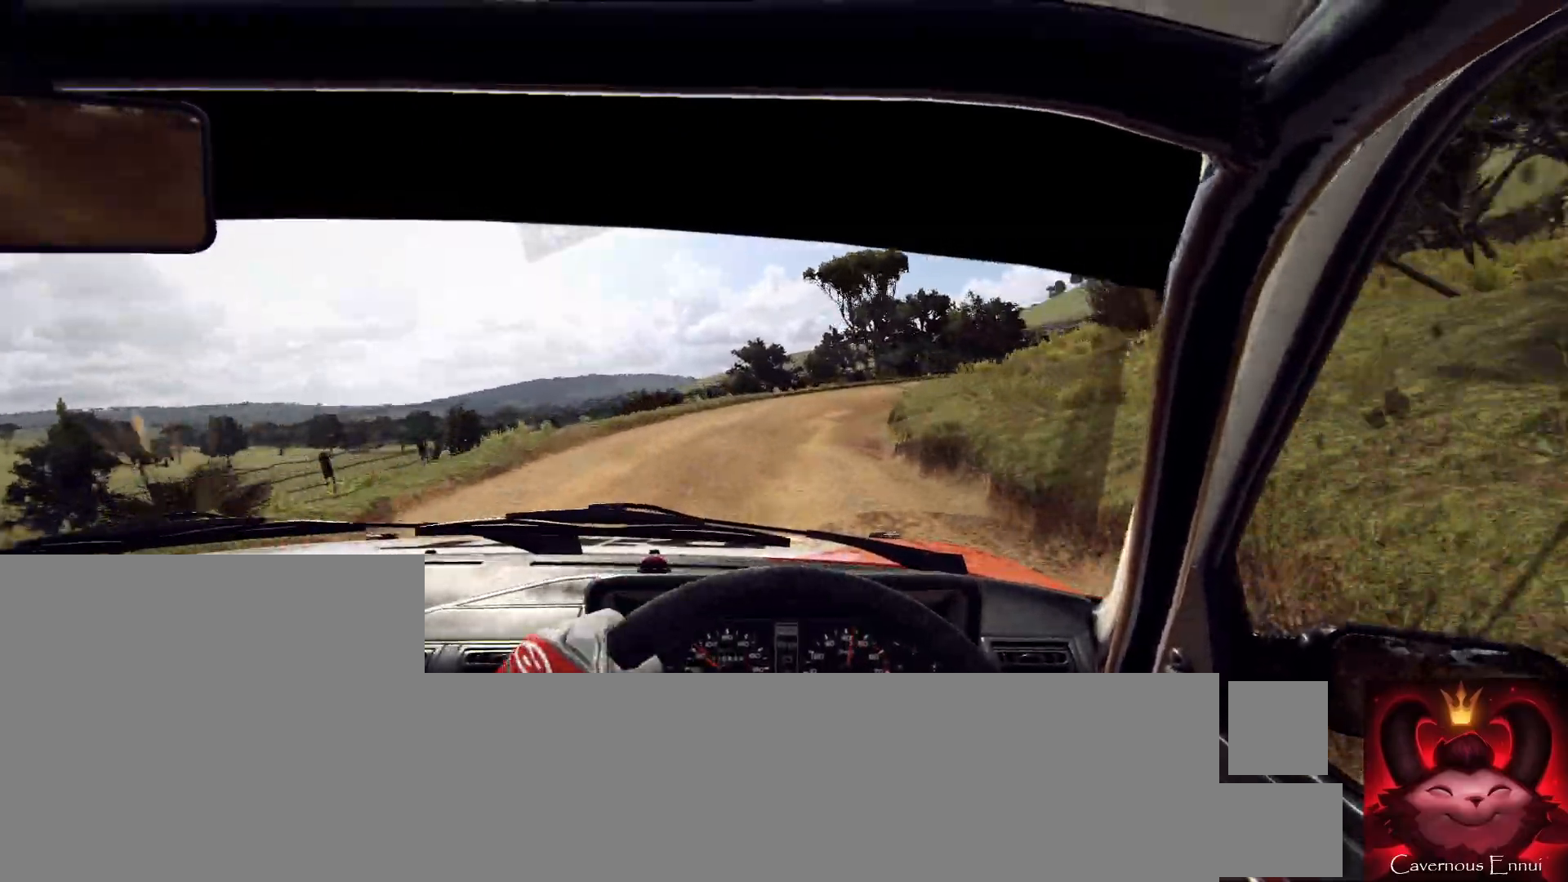
{"buttons": [], "left_stick": "right", "right_stick": "up", "events": [[33, "L1", "up"], [33, "L2", "up"], [100, "left_stick", "center"], [167, "L2", "down"], [167, "left_stick", "right"], [500, "L2", "up"]]}
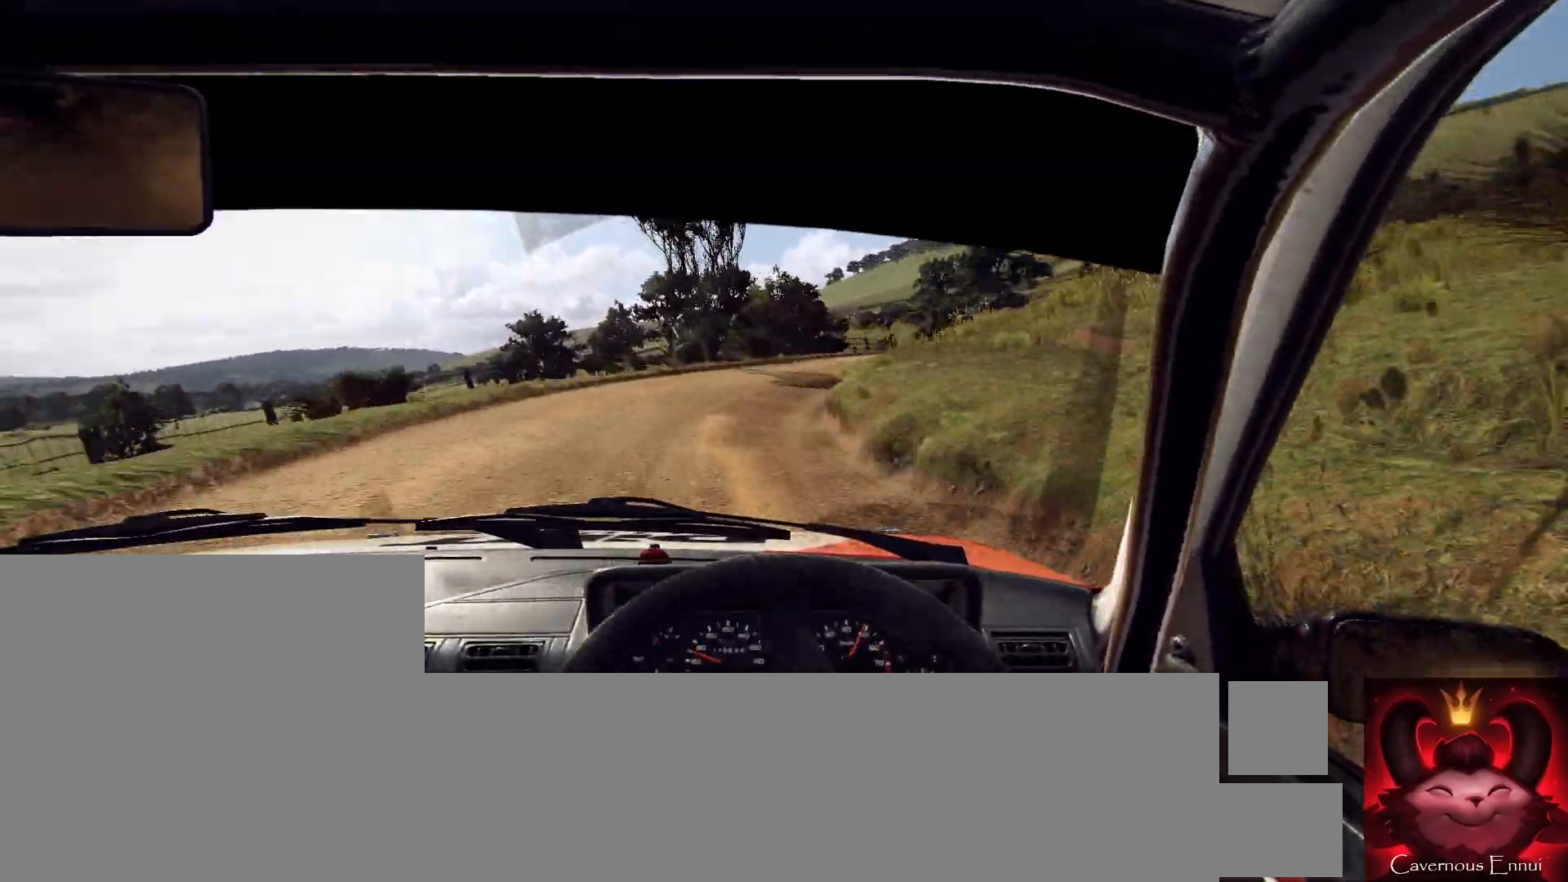
{"buttons": [], "left_stick": "center", "right_stick": "up", "events": [[33, "left_stick", "left"], [100, "left_stick", "center"]]}
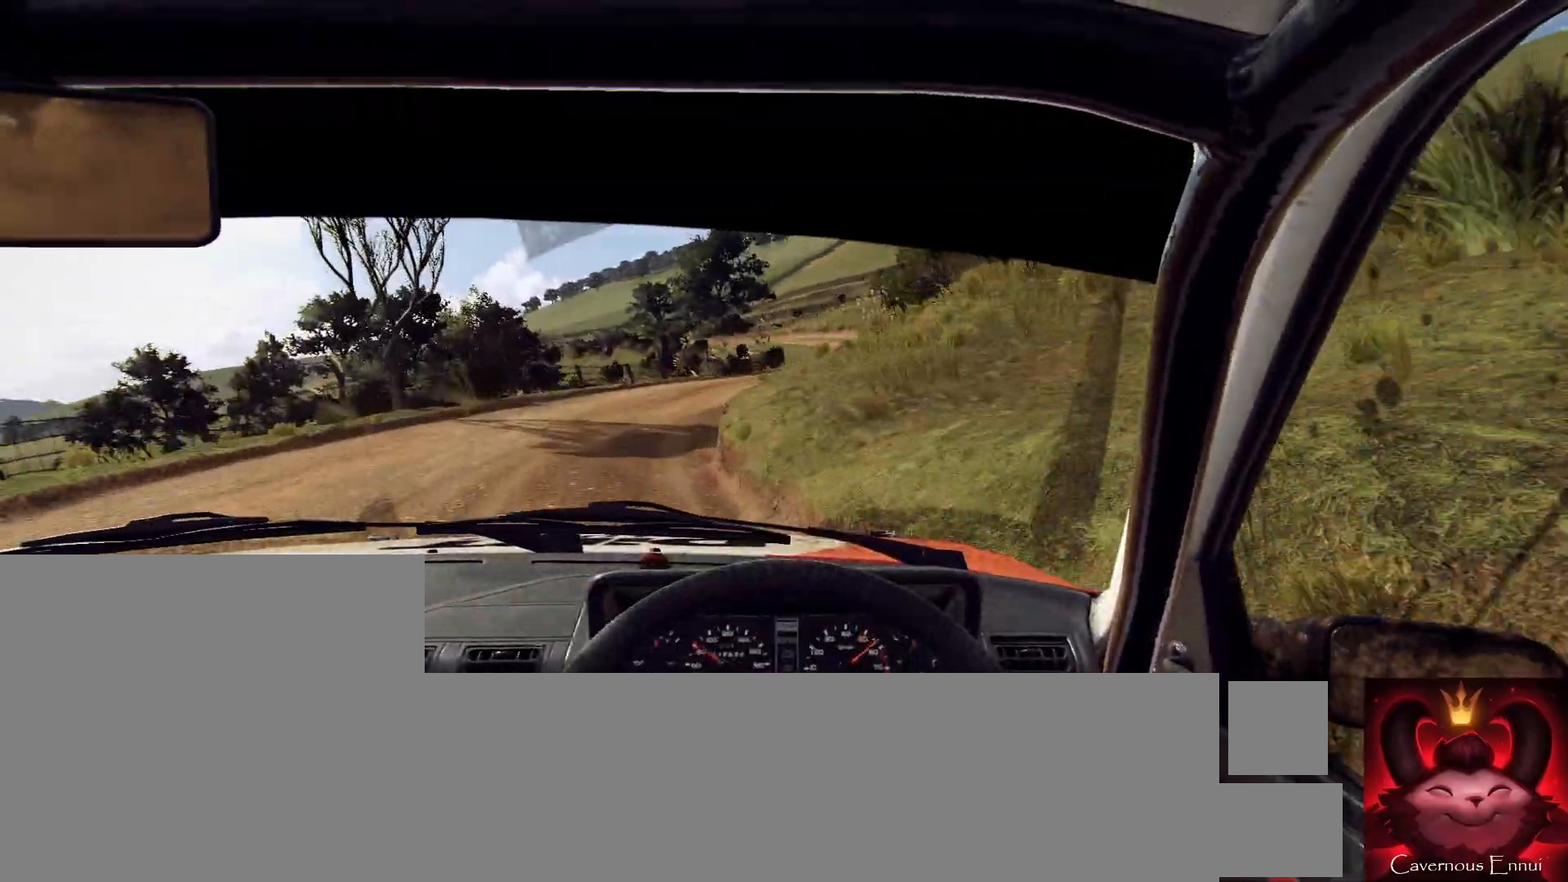
{"buttons": ["L2"], "left_stick": "right", "right_stick": "up", "events": [[267, "L2", "down"], [267, "left_stick", "right"]]}
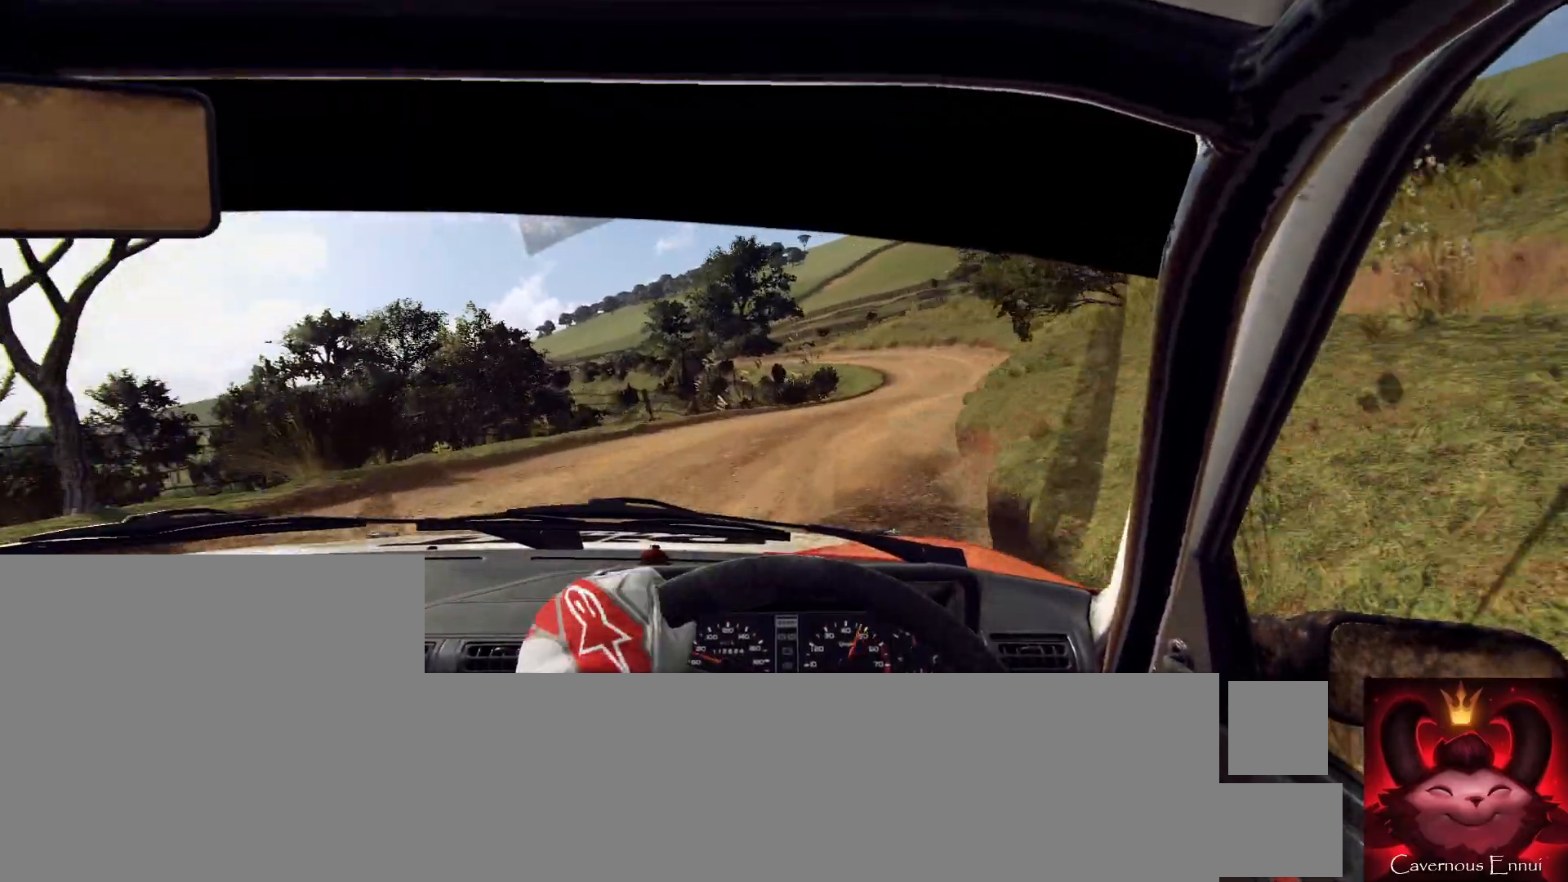
{"buttons": [], "left_stick": "center", "right_stick": "up", "events": [[33, "L2", "up"], [200, "left_stick", "center"]]}
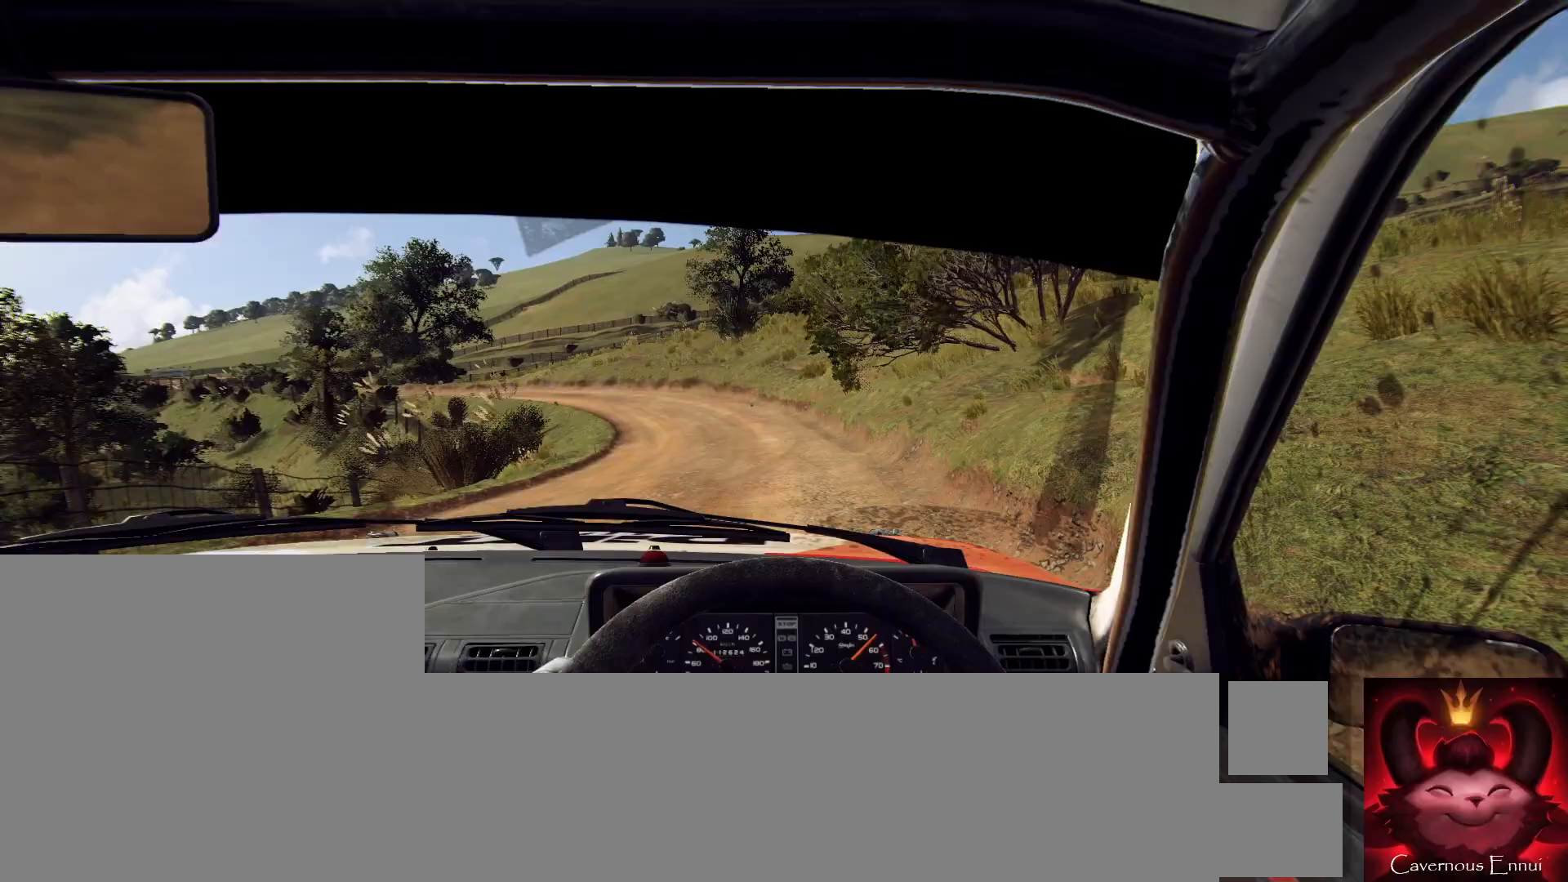
{"buttons": [], "left_stick": "left", "right_stick": "up", "events": [[167, "left_stick", "left"], [333, "left_stick", "center"], [467, "left_stick", "left"]]}
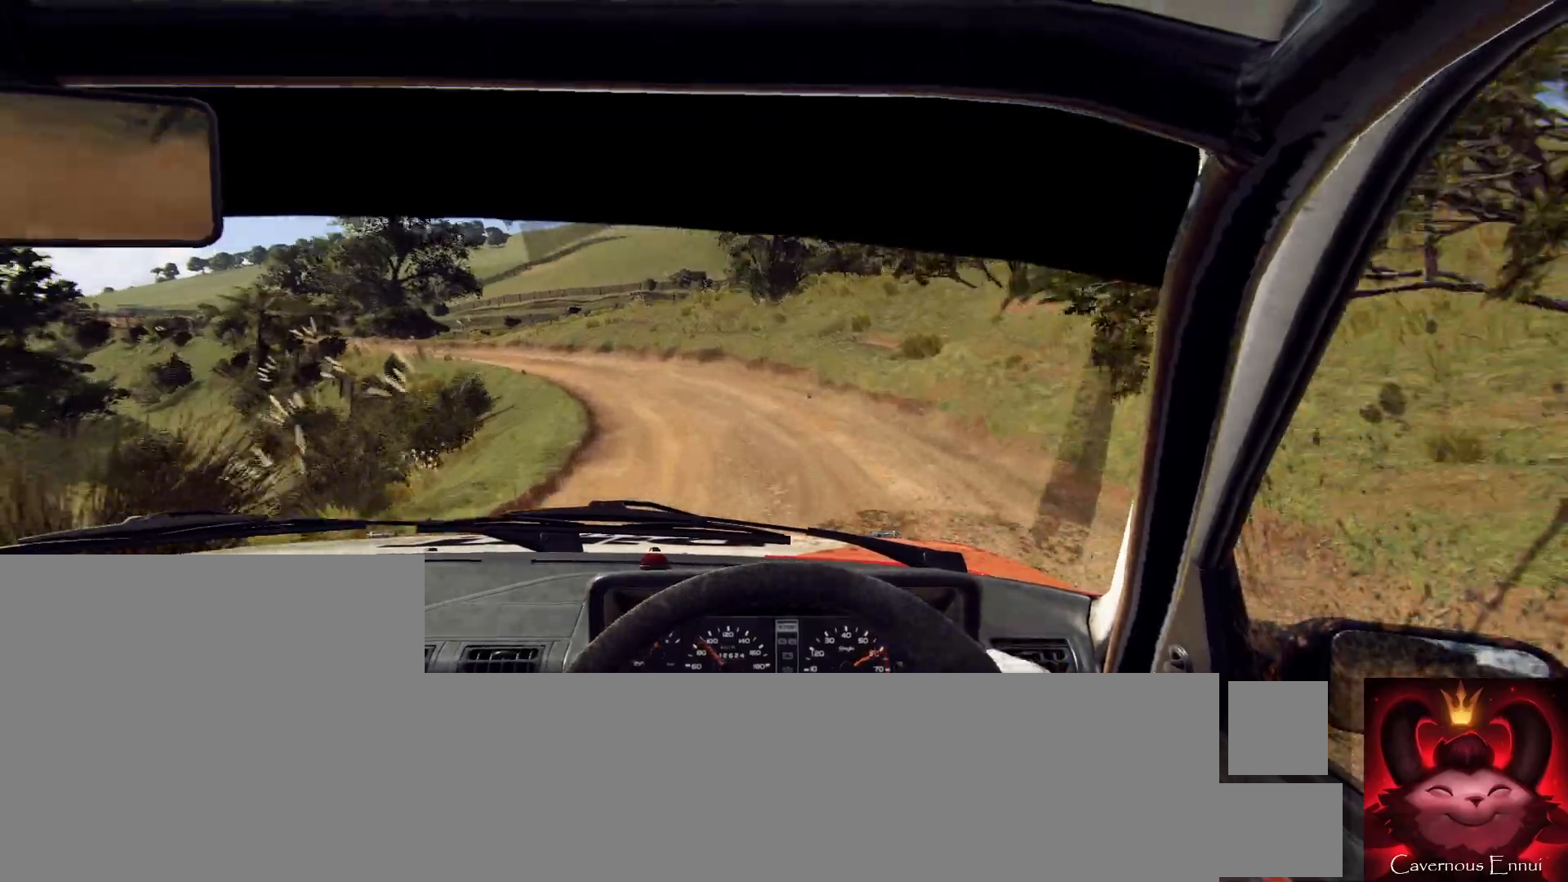
{"buttons": ["L2"], "left_stick": "left", "right_stick": "up", "events": [[167, "left_stick", "center"], [300, "left_stick", "left"], [433, "L2", "down"]]}
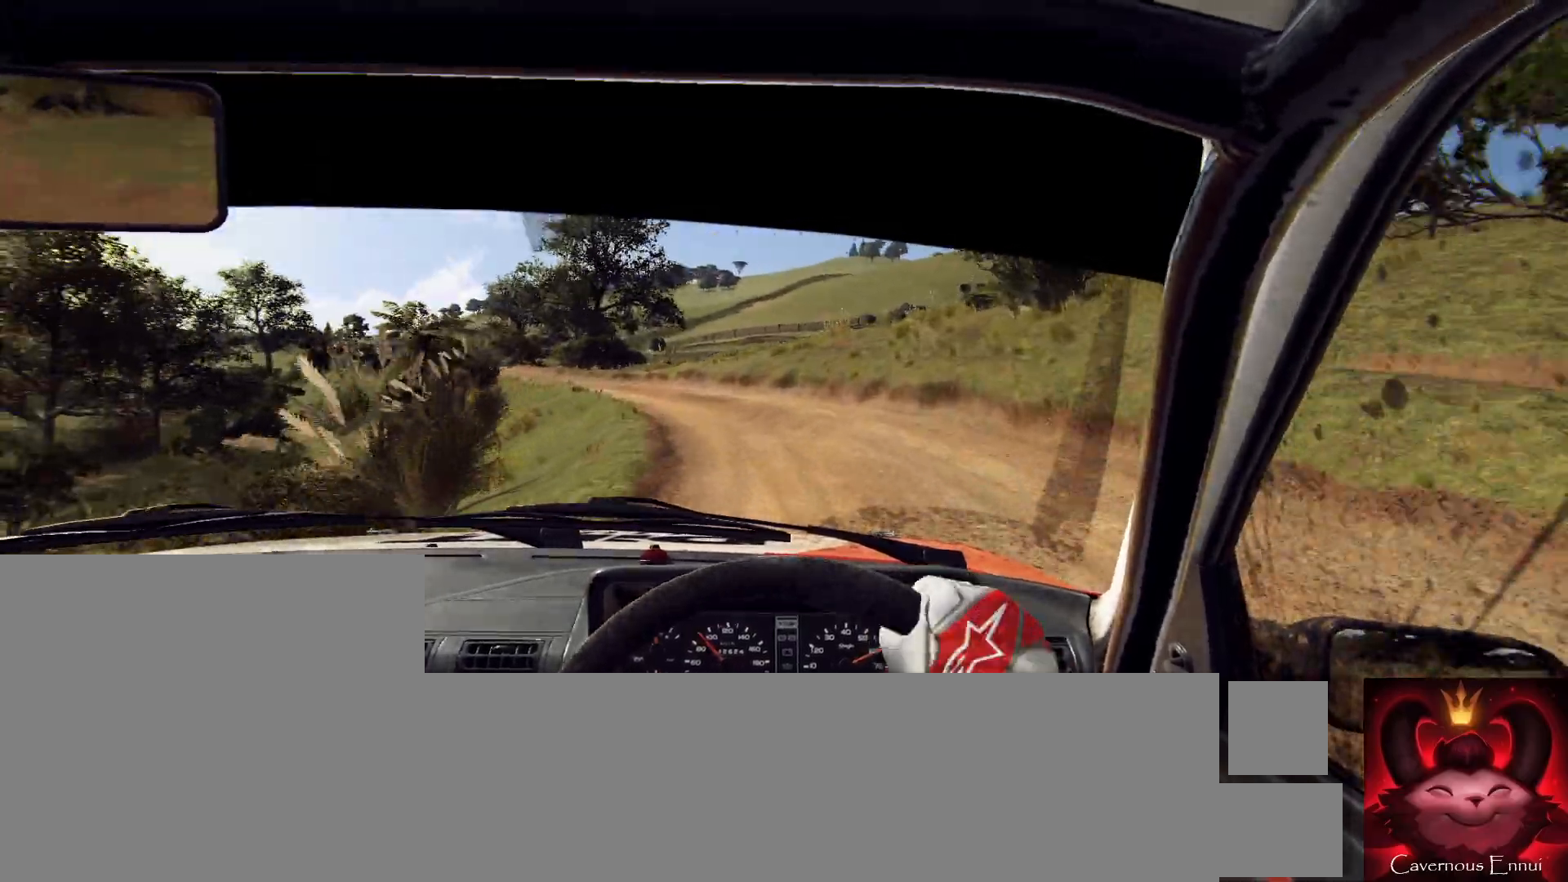
{"buttons": [], "left_stick": "center", "right_stick": "up", "events": [[167, "L2", "up"], [233, "left_stick", "center"]]}
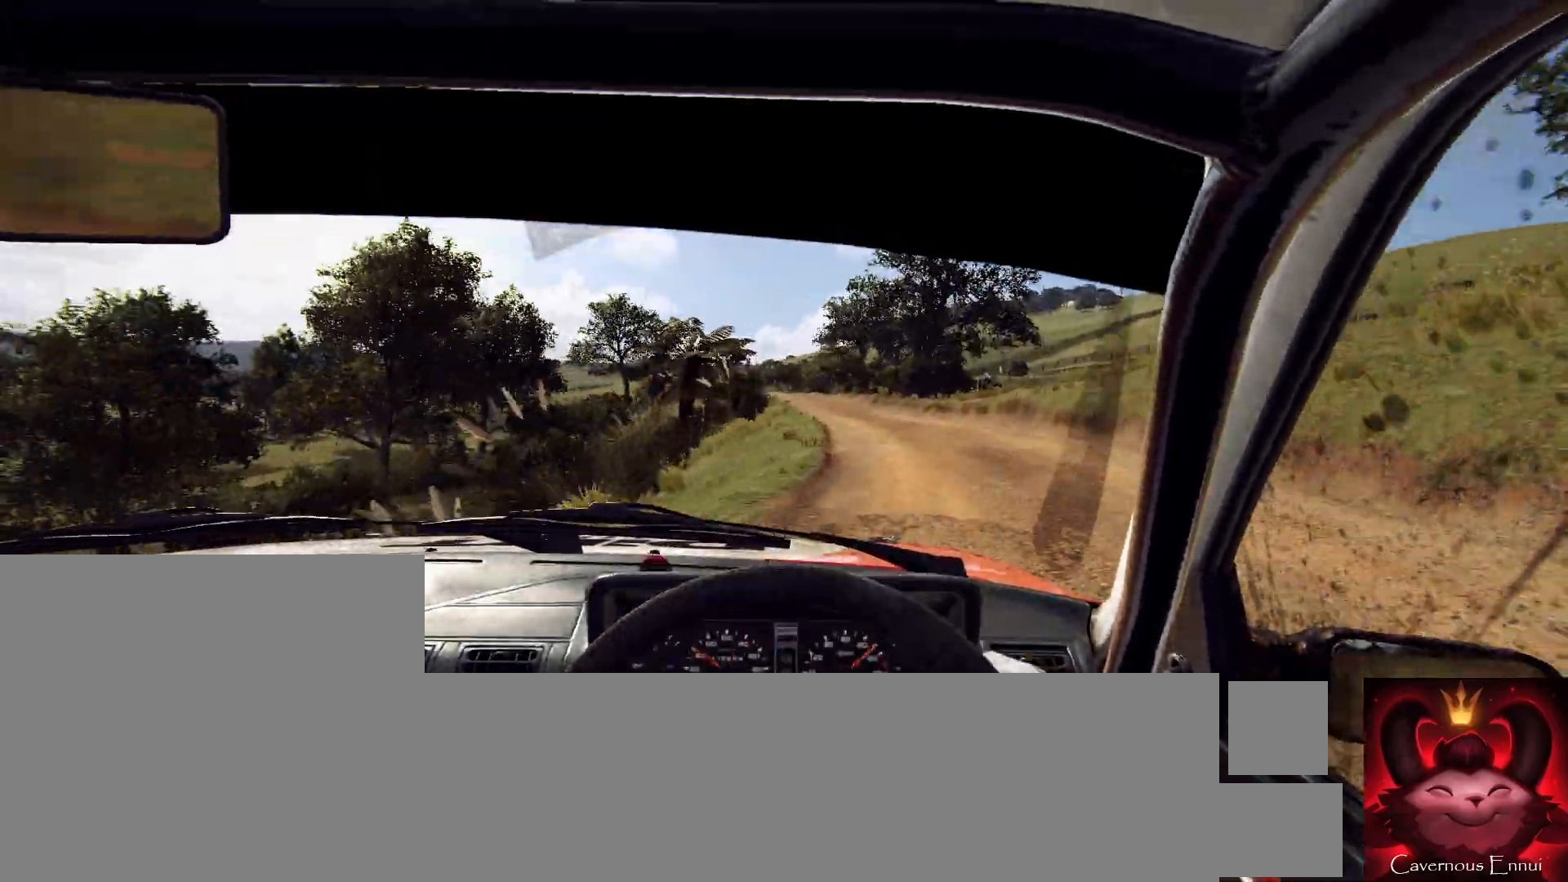
{"buttons": [], "left_stick": "down-left", "right_stick": "up", "events": [[133, "left_stick", "right"], [233, "left_stick", "center"], [367, "left_stick", "down-left"]]}
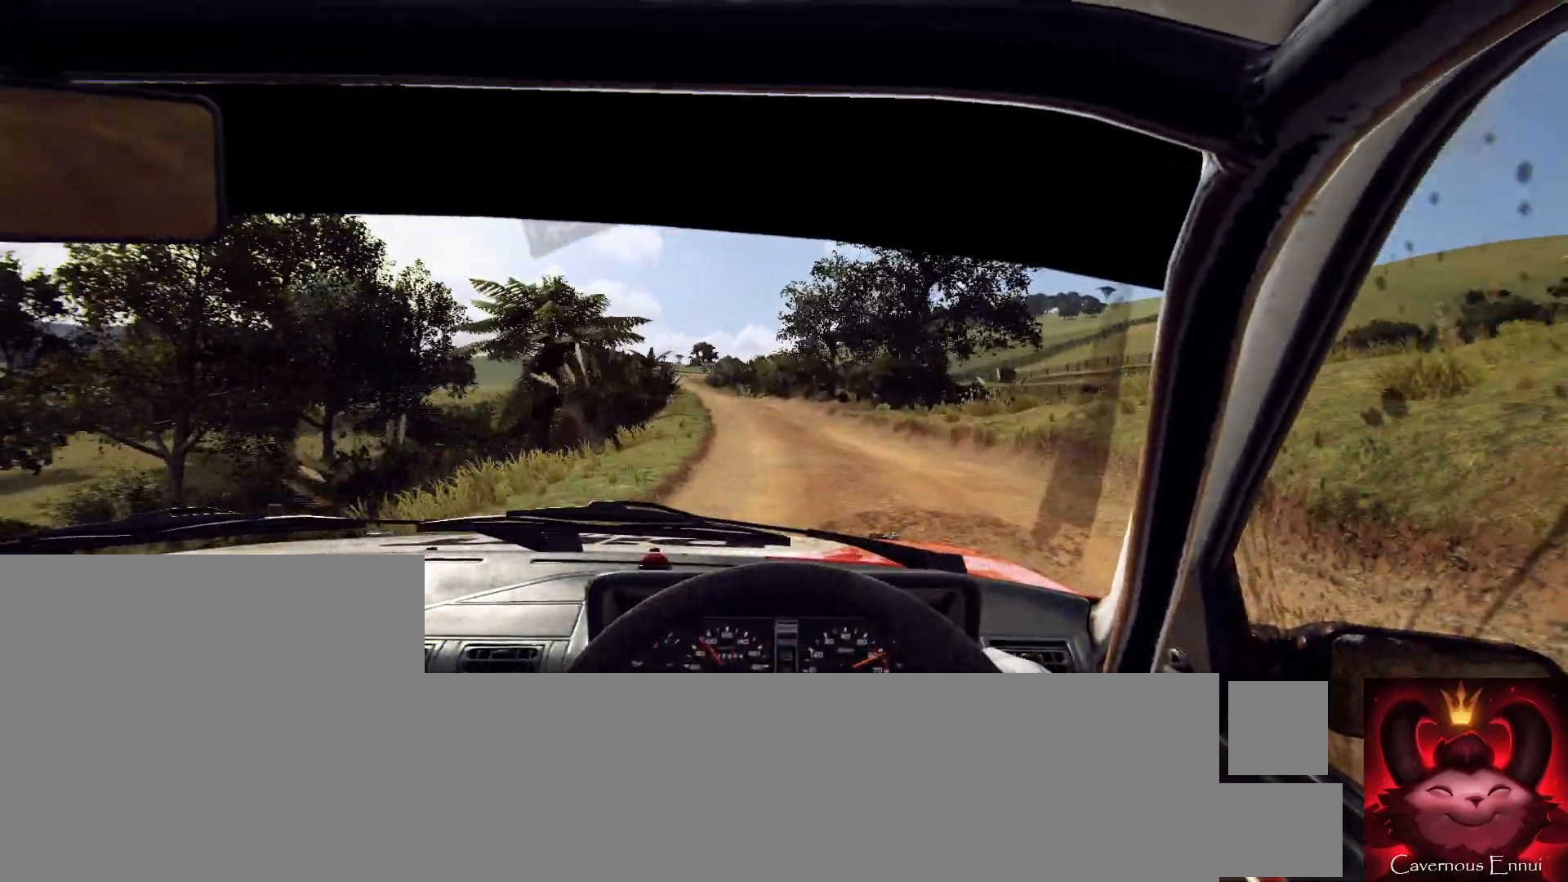
{"buttons": [], "left_stick": "center", "right_stick": "up", "events": [[67, "left_stick", "center"], [167, "left_stick", "left"], [367, "left_stick", "center"]]}
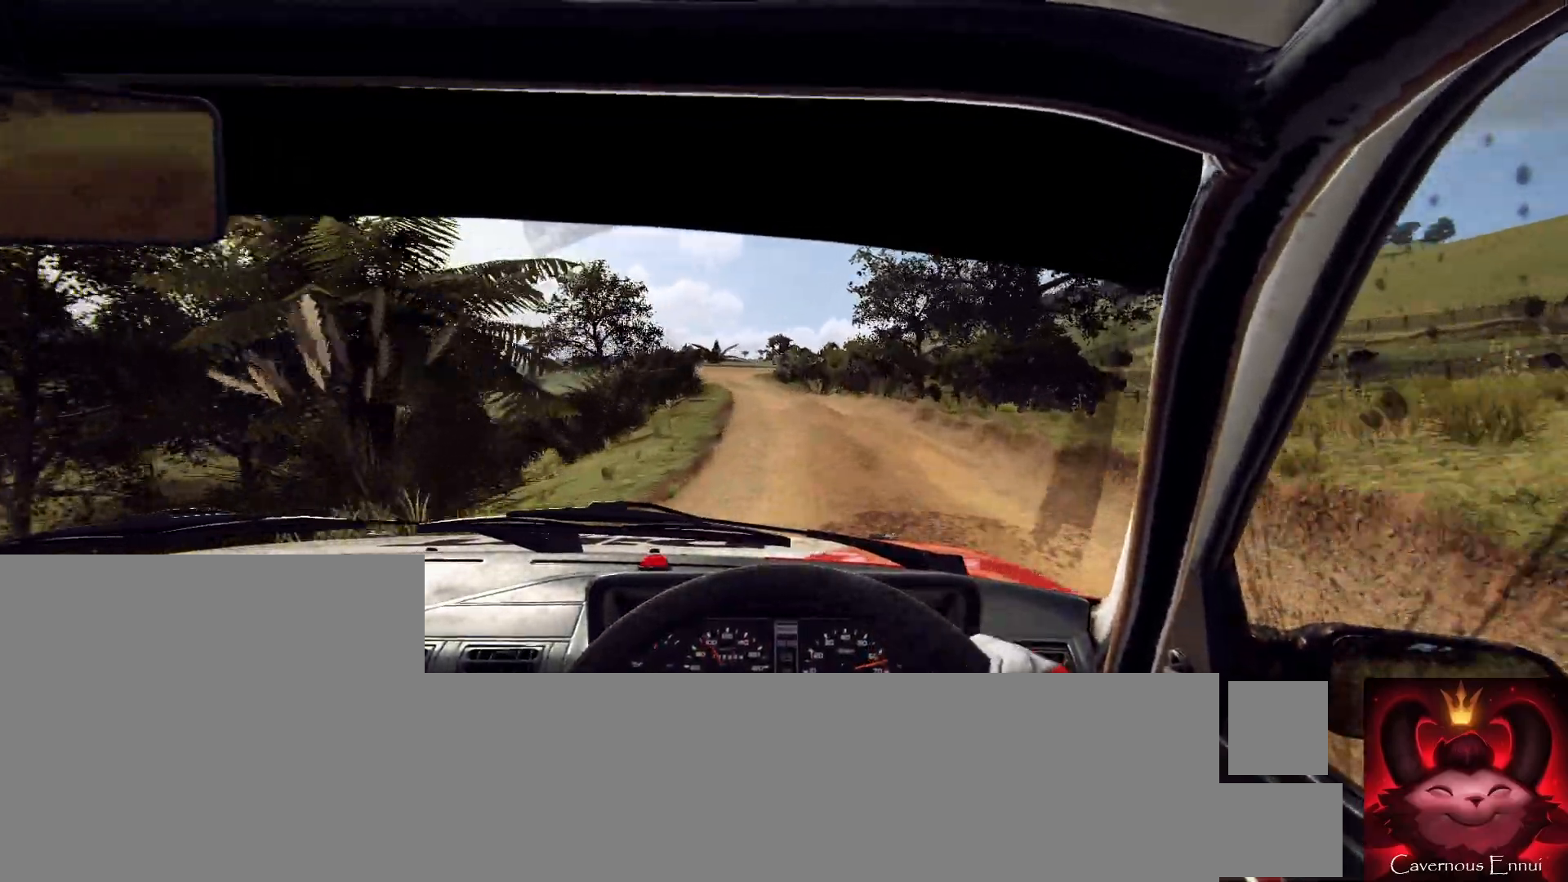
{"buttons": [], "left_stick": "left", "right_stick": "up", "events": [[100, "left_stick", "right"], [233, "left_stick", "center"], [400, "left_stick", "left"]]}
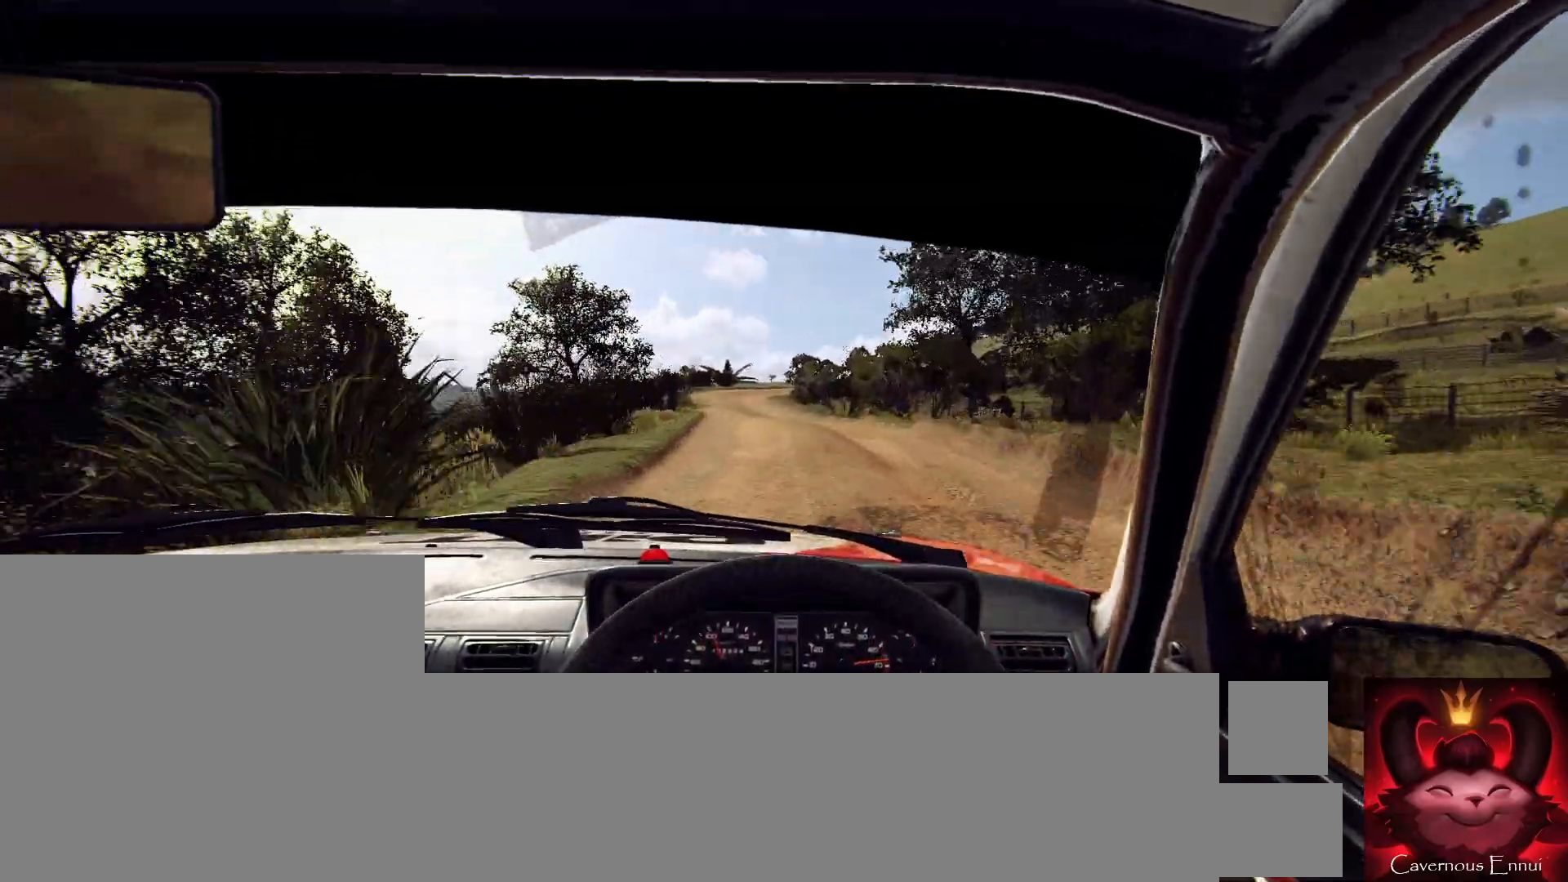
{"buttons": [], "left_stick": "center", "right_stick": "up", "events": [[67, "R1", "down"], [100, "left_stick", "center"], [200, "R1", "up"], [267, "left_stick", "left"], [433, "left_stick", "center"]]}